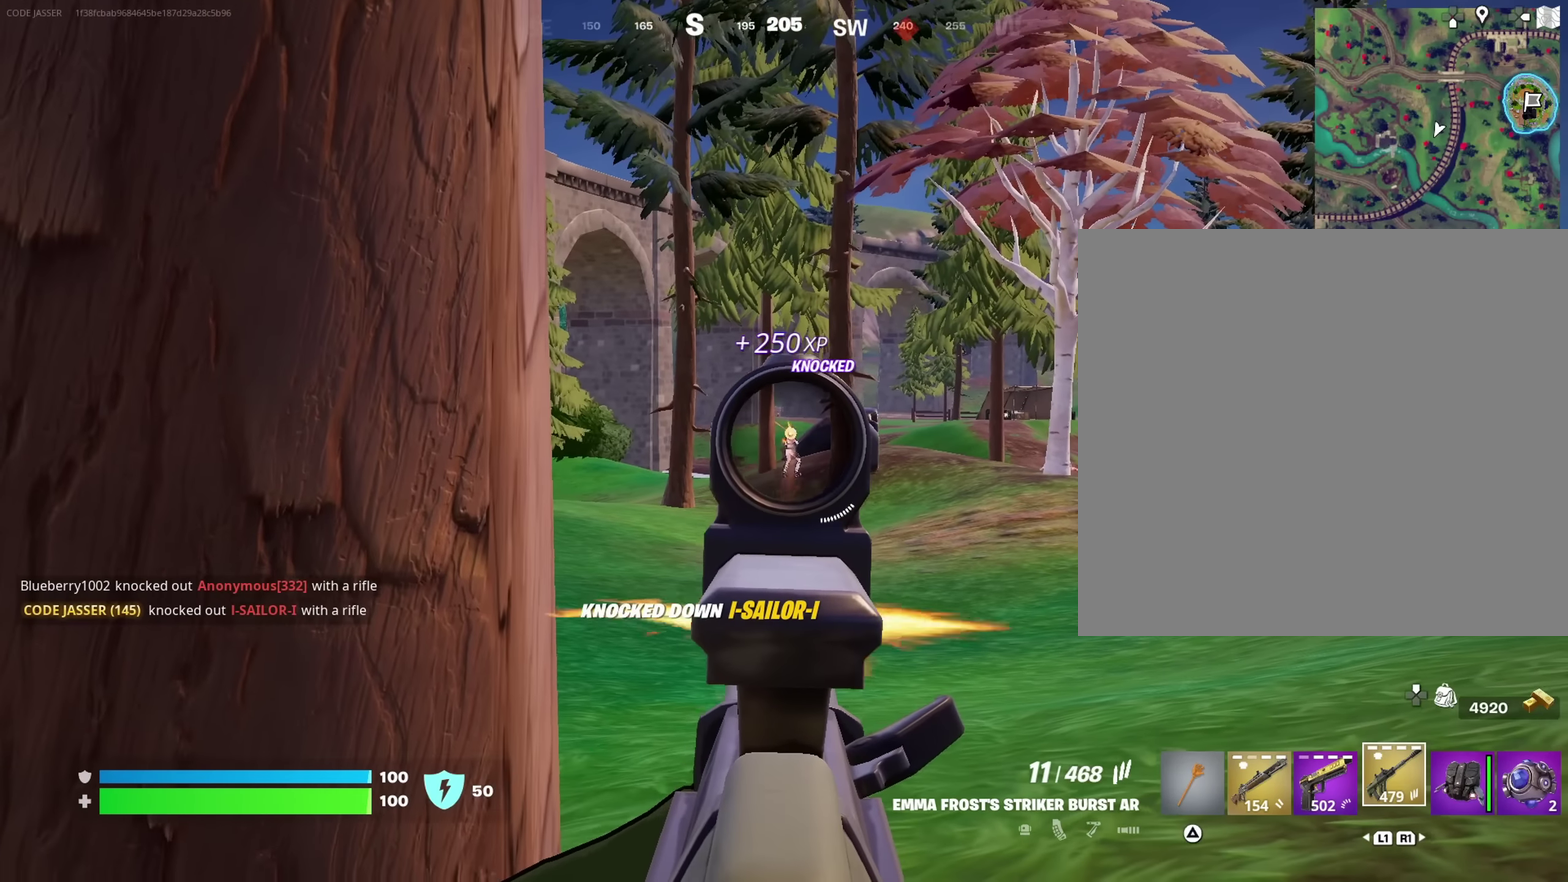
Gameplay with a controller (PlayStation layout); each line is a JSON object with the inputs held at the frame after it (dt_ms = milliseconds from this image to that frame). "events" lists button and stick changes between this image and that frame as [ms after this image, input, new state], when the widget could be followed in between. This document gives stick clicks only as held states, not as events.
{"dt_ms": 450, "buttons": ["L2", "R2"], "left_stick": "right", "right_stick": "center", "events": [[334, "left_stick", "left"], [450, "left_stick", "right"]]}
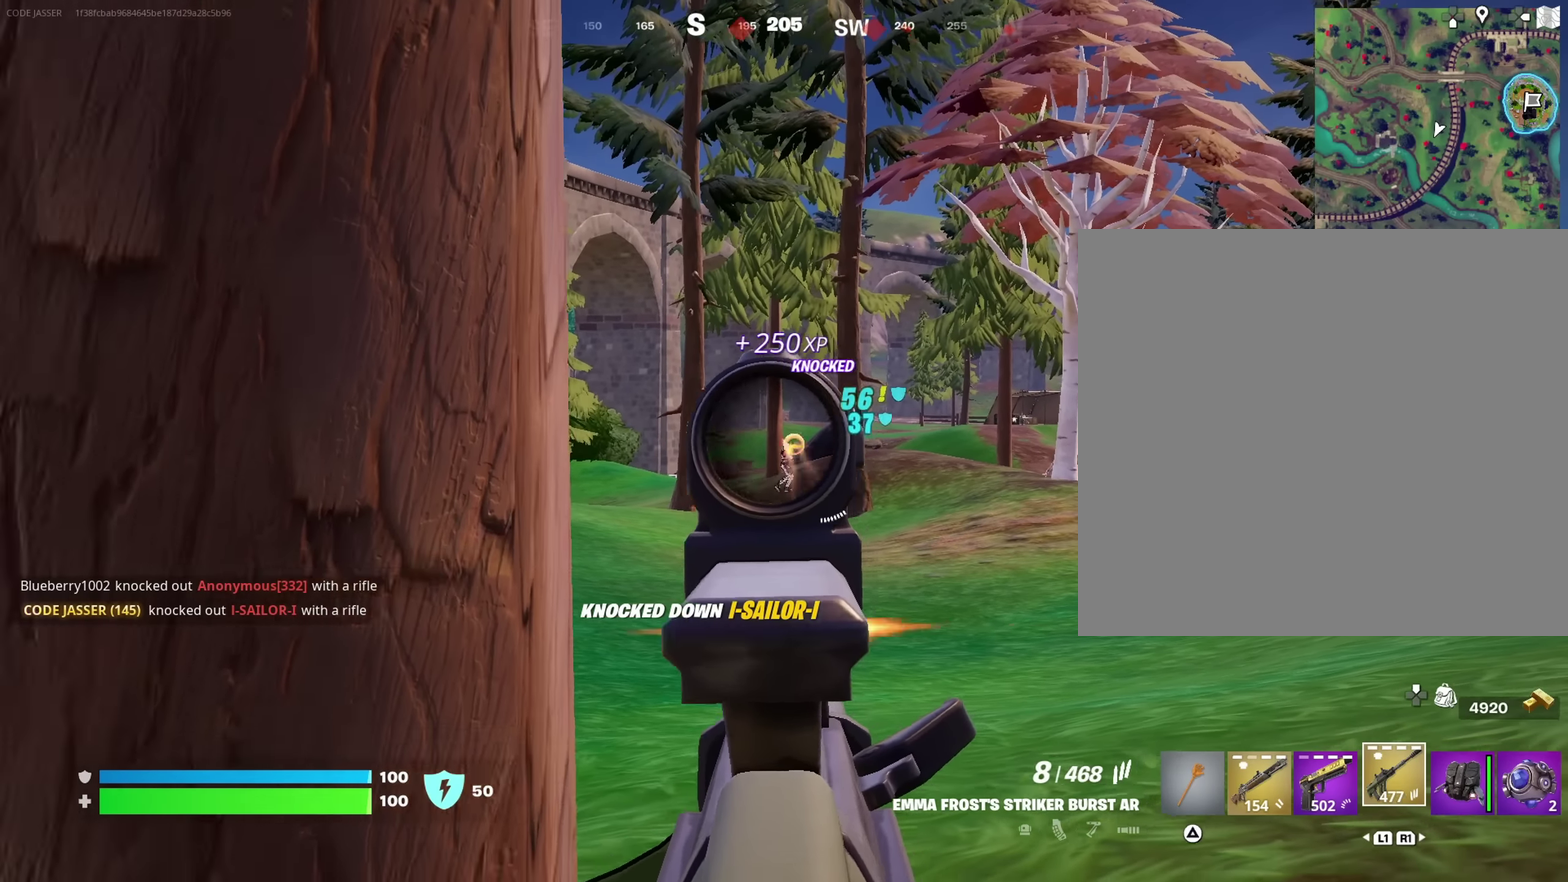
{"dt_ms": 550, "buttons": ["L2", "R2"], "left_stick": "center", "right_stick": "center", "events": [[67, "left_stick", "center"], [250, "right_stick", "down-left"], [350, "right_stick", "center"]]}
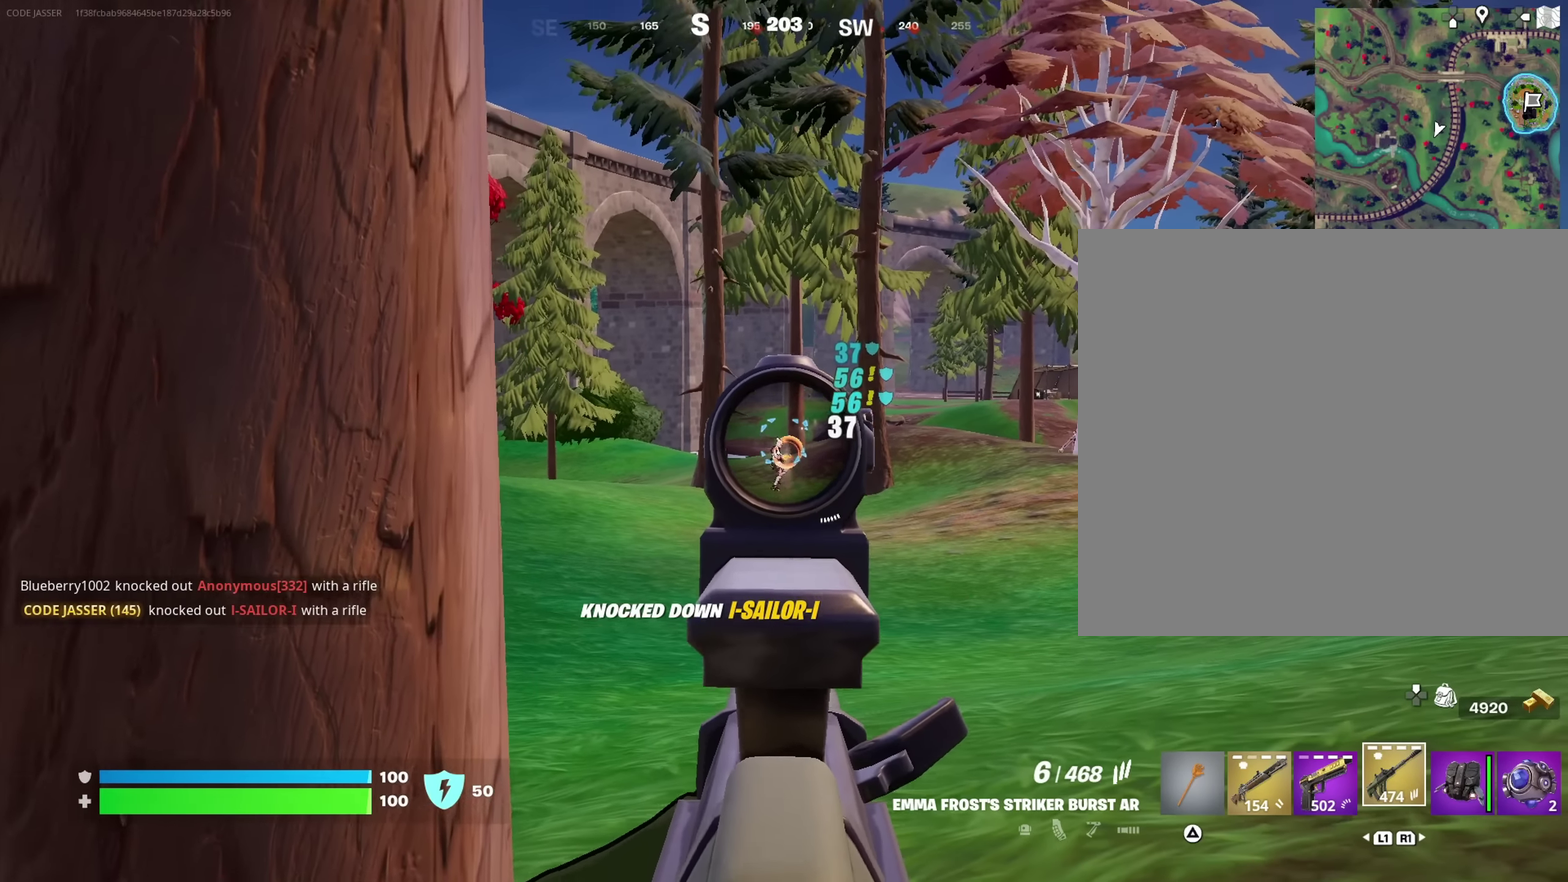
{"dt_ms": 450, "buttons": ["SQUARE"], "left_stick": "left", "right_stick": "center", "events": [[217, "right_stick", "down-left"], [267, "left_stick", "right"], [284, "right_stick", "center"], [350, "left_stick", "left"], [384, "L2", "up"], [384, "R2", "up"], [434, "SQUARE", "down"]]}
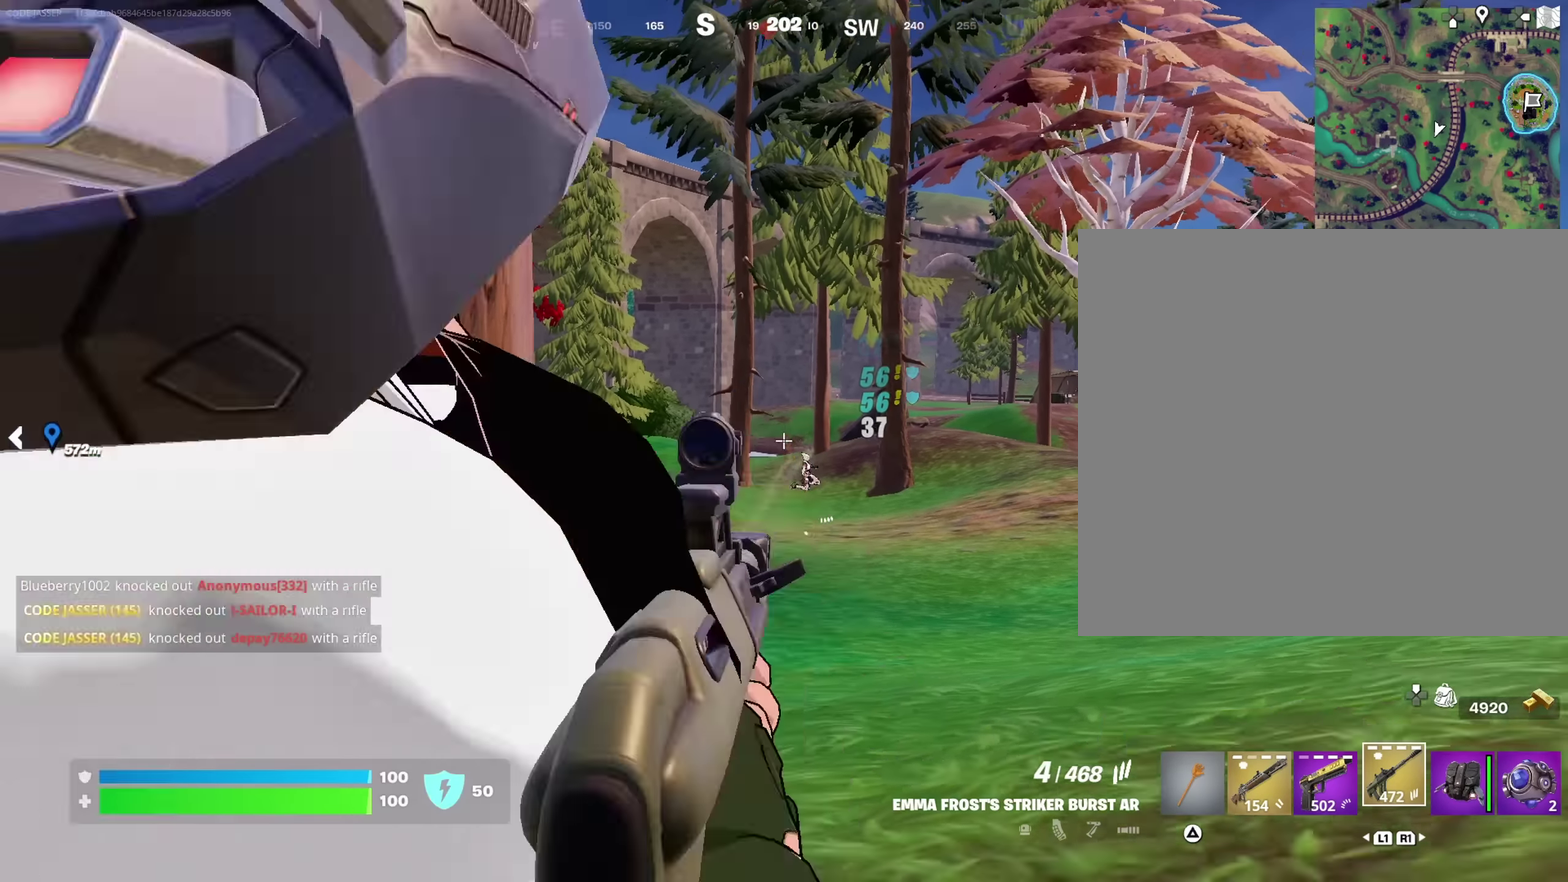
{"dt_ms": 550, "buttons": [], "left_stick": "center", "right_stick": "center"}
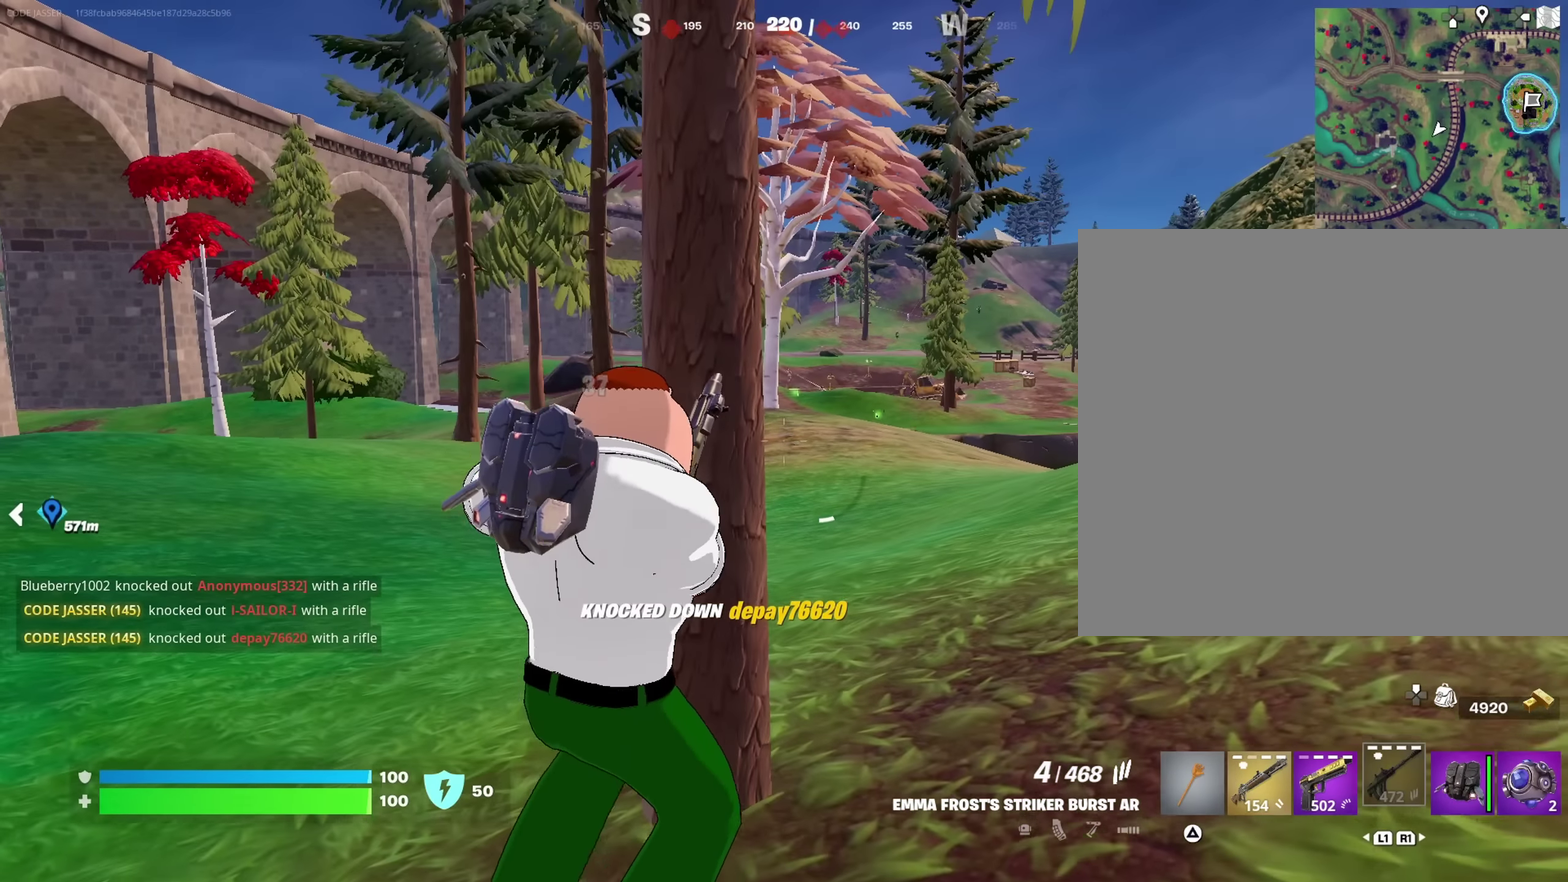
{"dt_ms": 750, "buttons": [], "left_stick": "up-right", "right_stick": "down-right", "events": [[567, "left_stick", "right"], [734, "left_stick", "up-right"], [734, "right_stick", "down-right"]]}
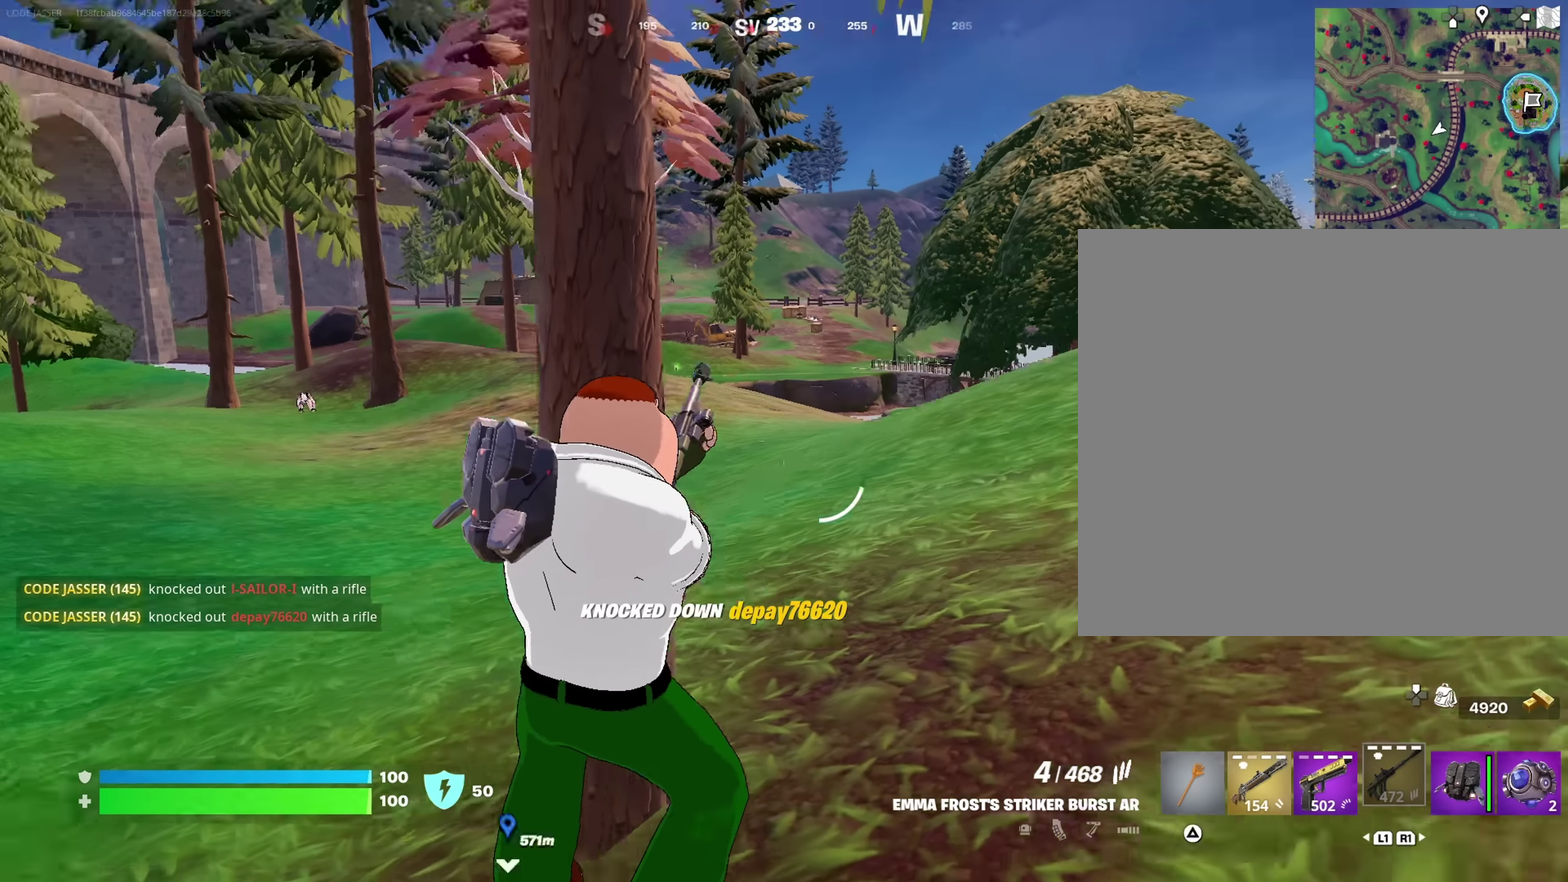
{"dt_ms": 250, "buttons": [], "left_stick": "up-right", "right_stick": "center", "events": [[34, "right_stick", "center"]]}
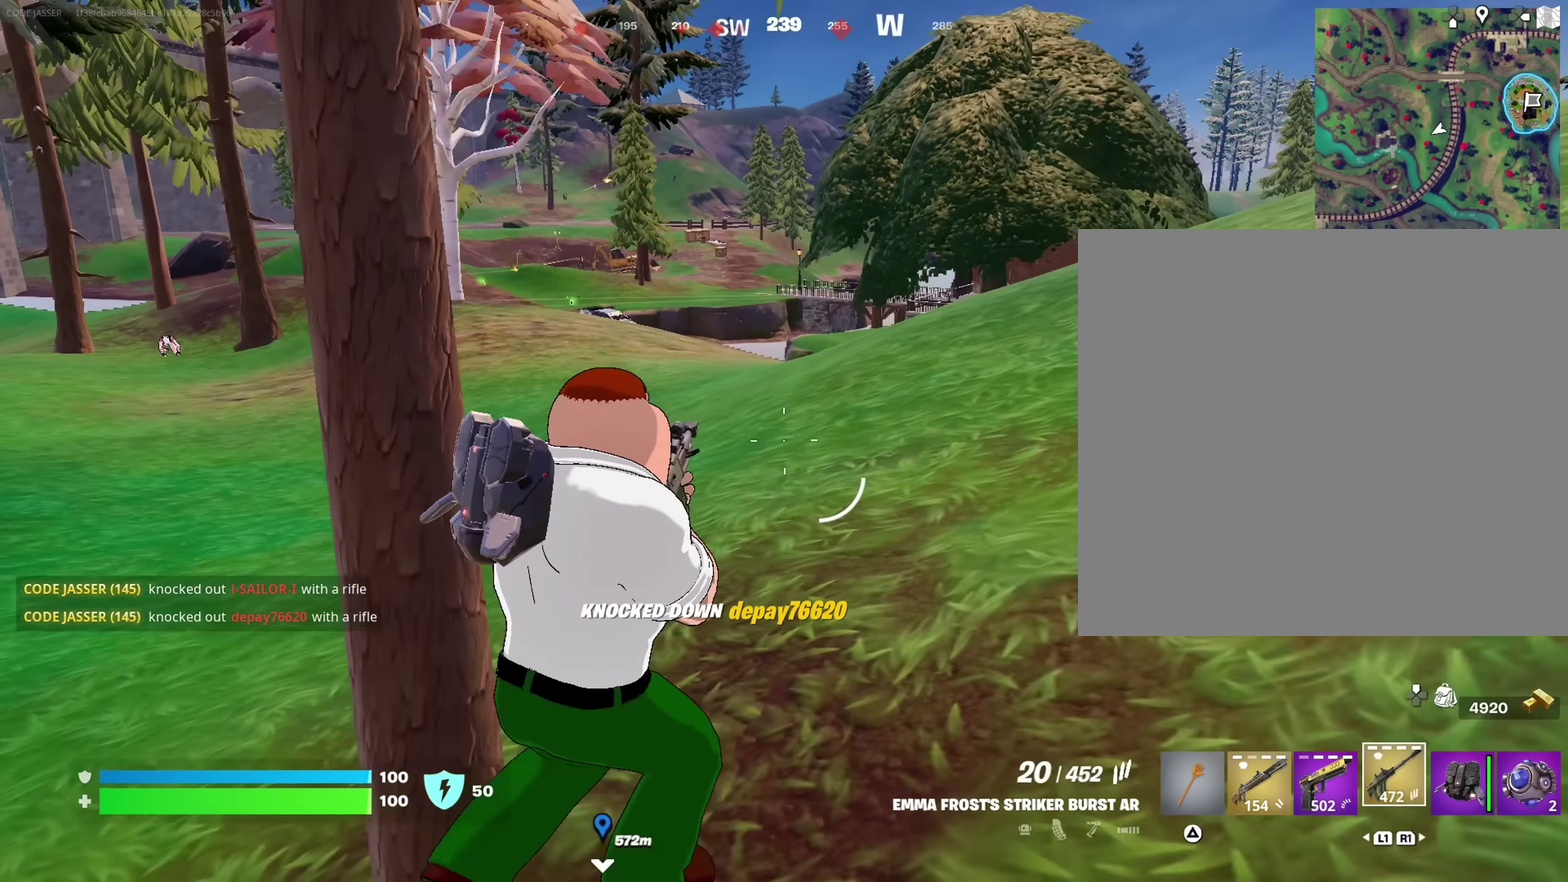
{"dt_ms": 650, "buttons": [], "left_stick": "up-right", "right_stick": "center"}
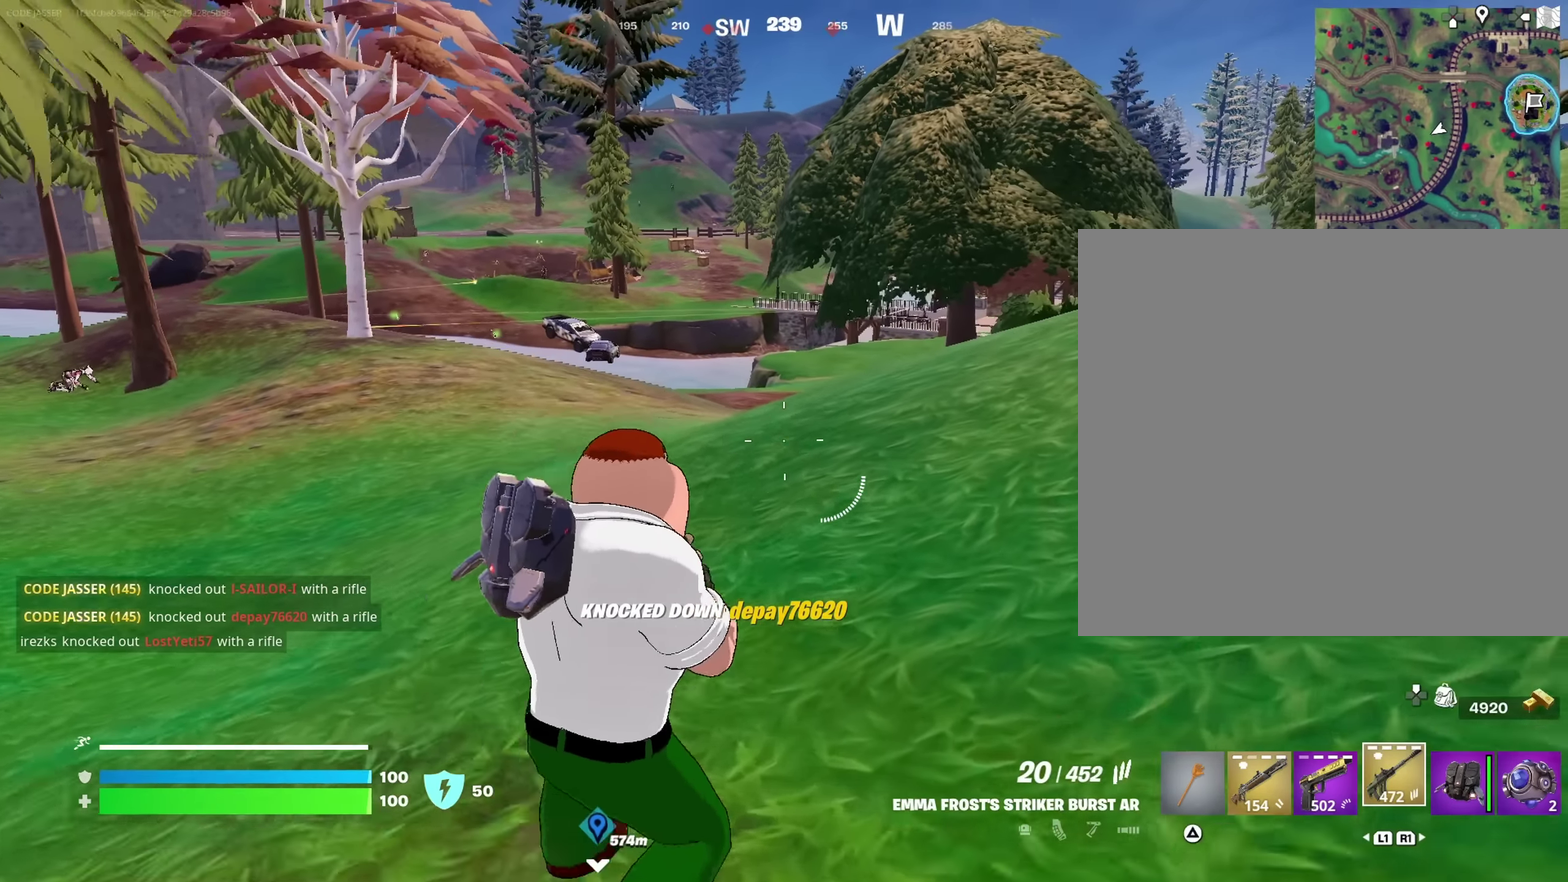
{"dt_ms": 350, "buttons": [], "left_stick": "up-right", "right_stick": "center", "events": []}
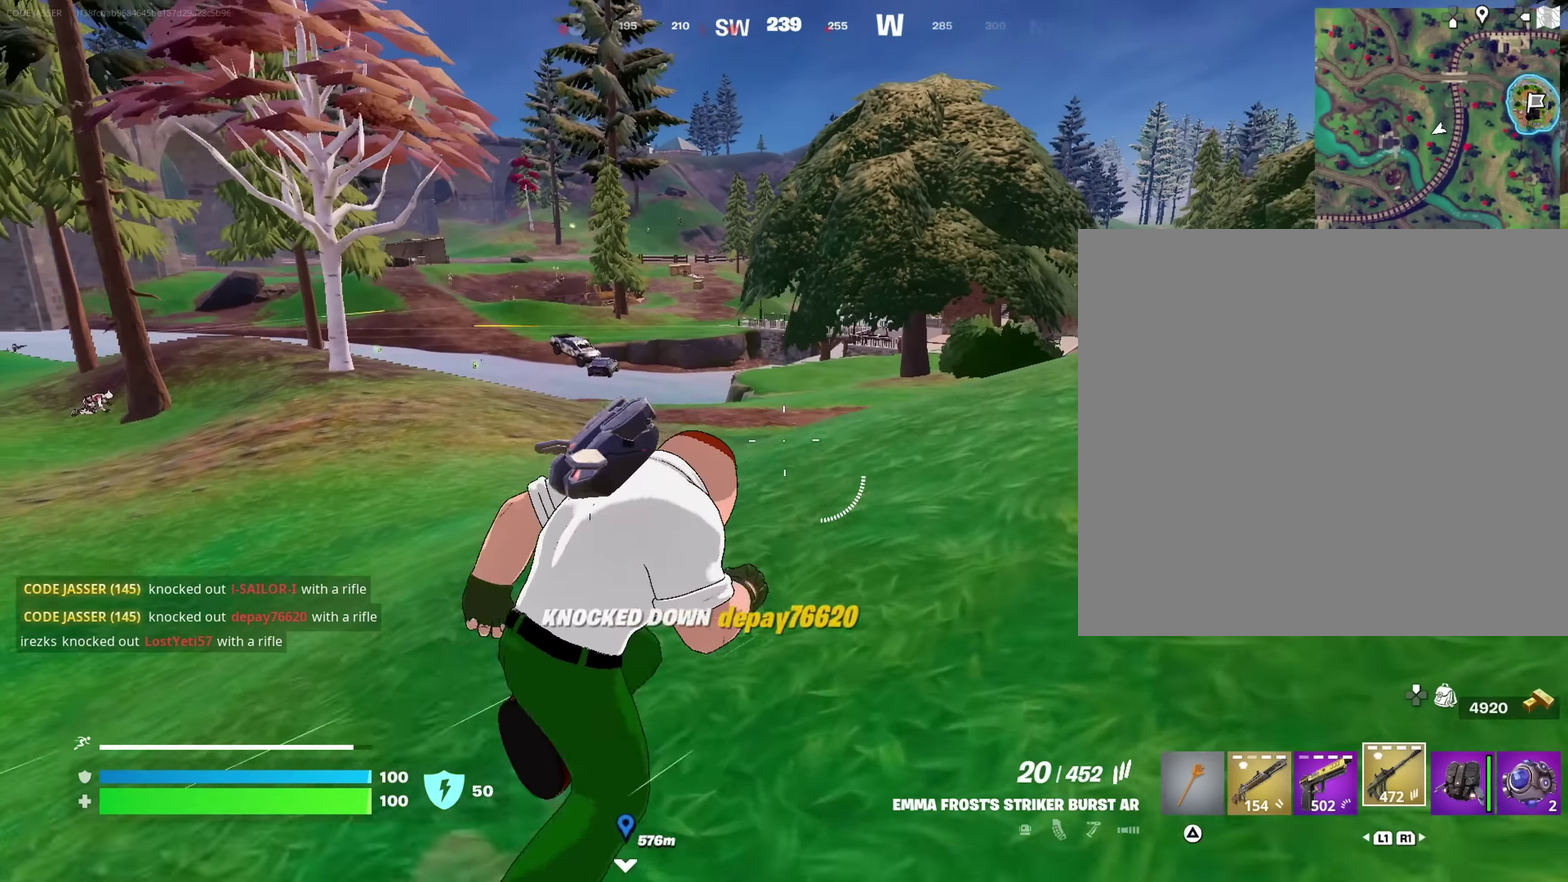
{"dt_ms": 650, "buttons": [], "left_stick": "up-right", "right_stick": "center", "events": []}
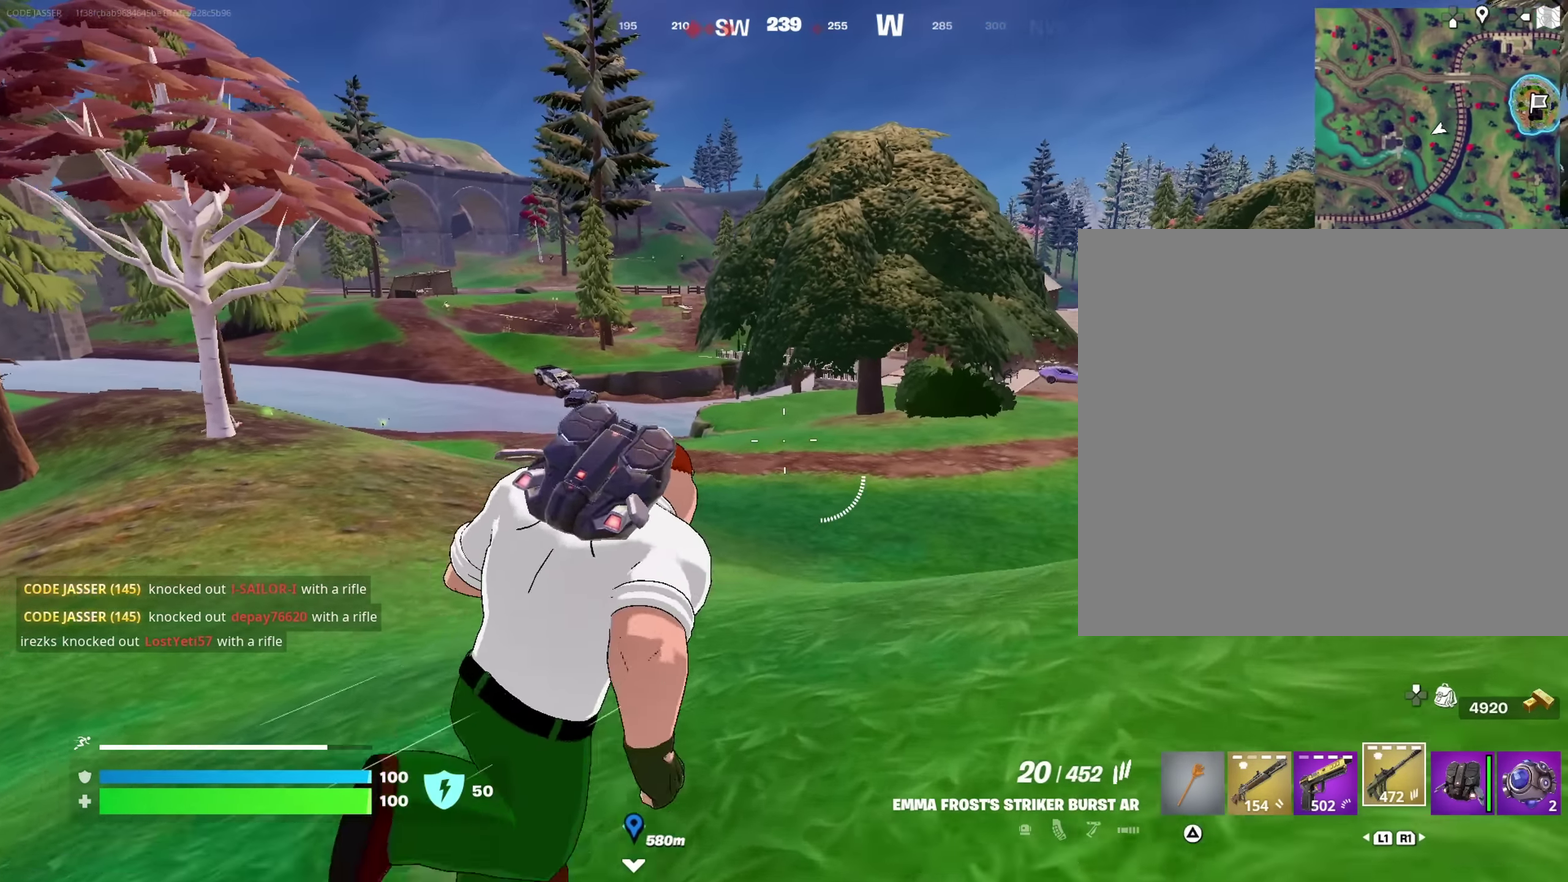
{"dt_ms": 350, "buttons": [], "left_stick": "up-right", "right_stick": "center", "events": []}
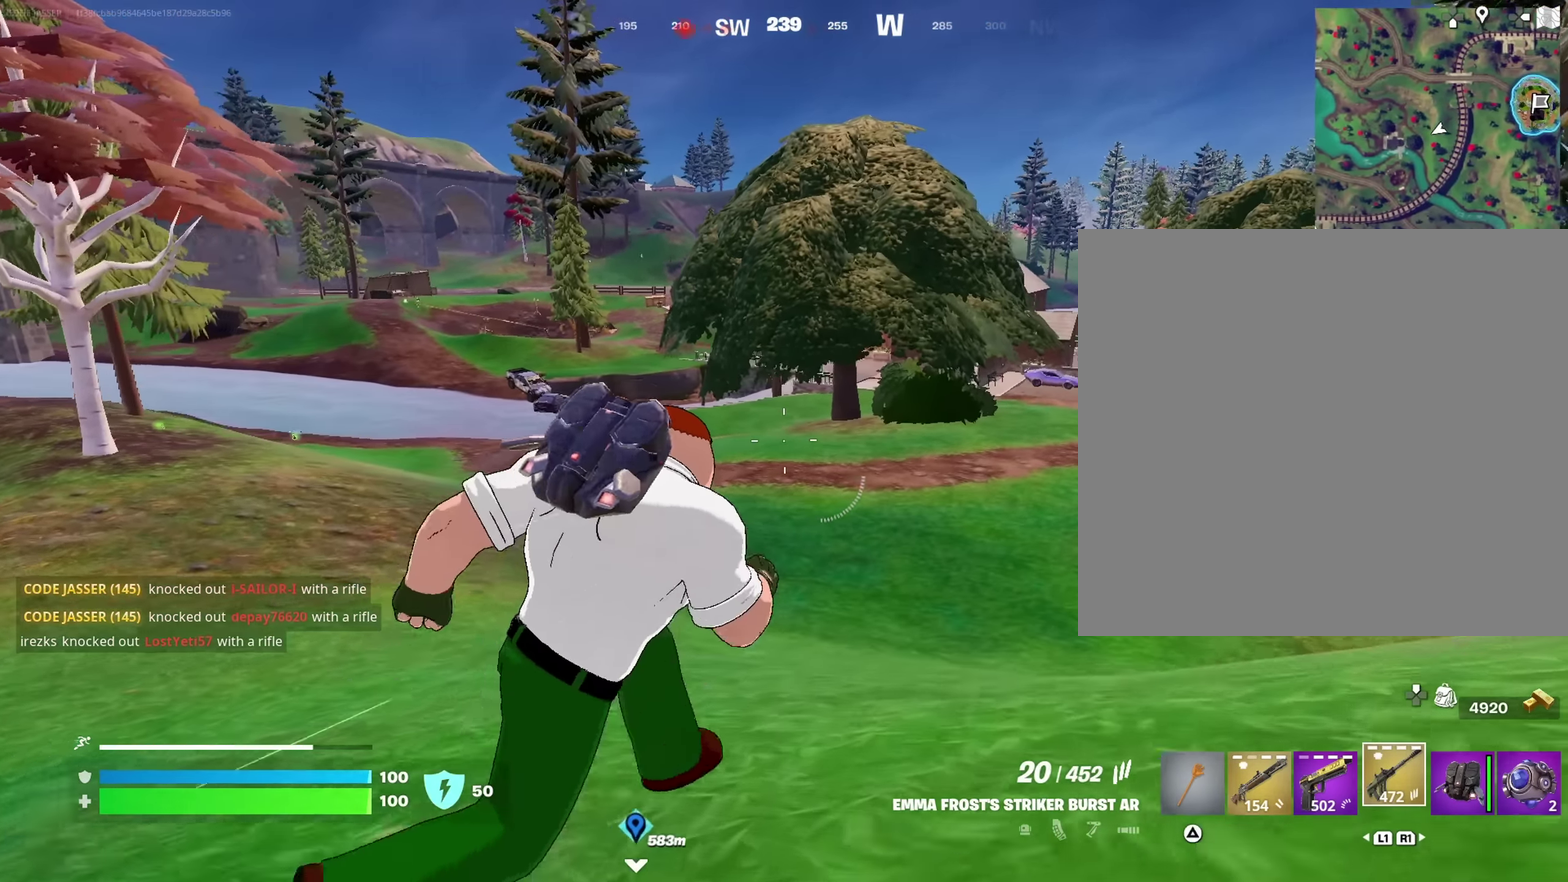
{"dt_ms": 650, "buttons": ["CROSS"], "left_stick": "up", "right_stick": "center", "events": [[34, "right_stick", "left"], [117, "right_stick", "center"], [150, "left_stick", "up"], [500, "CROSS", "down"], [584, "CROSS", "up"], [634, "CROSS", "down"]]}
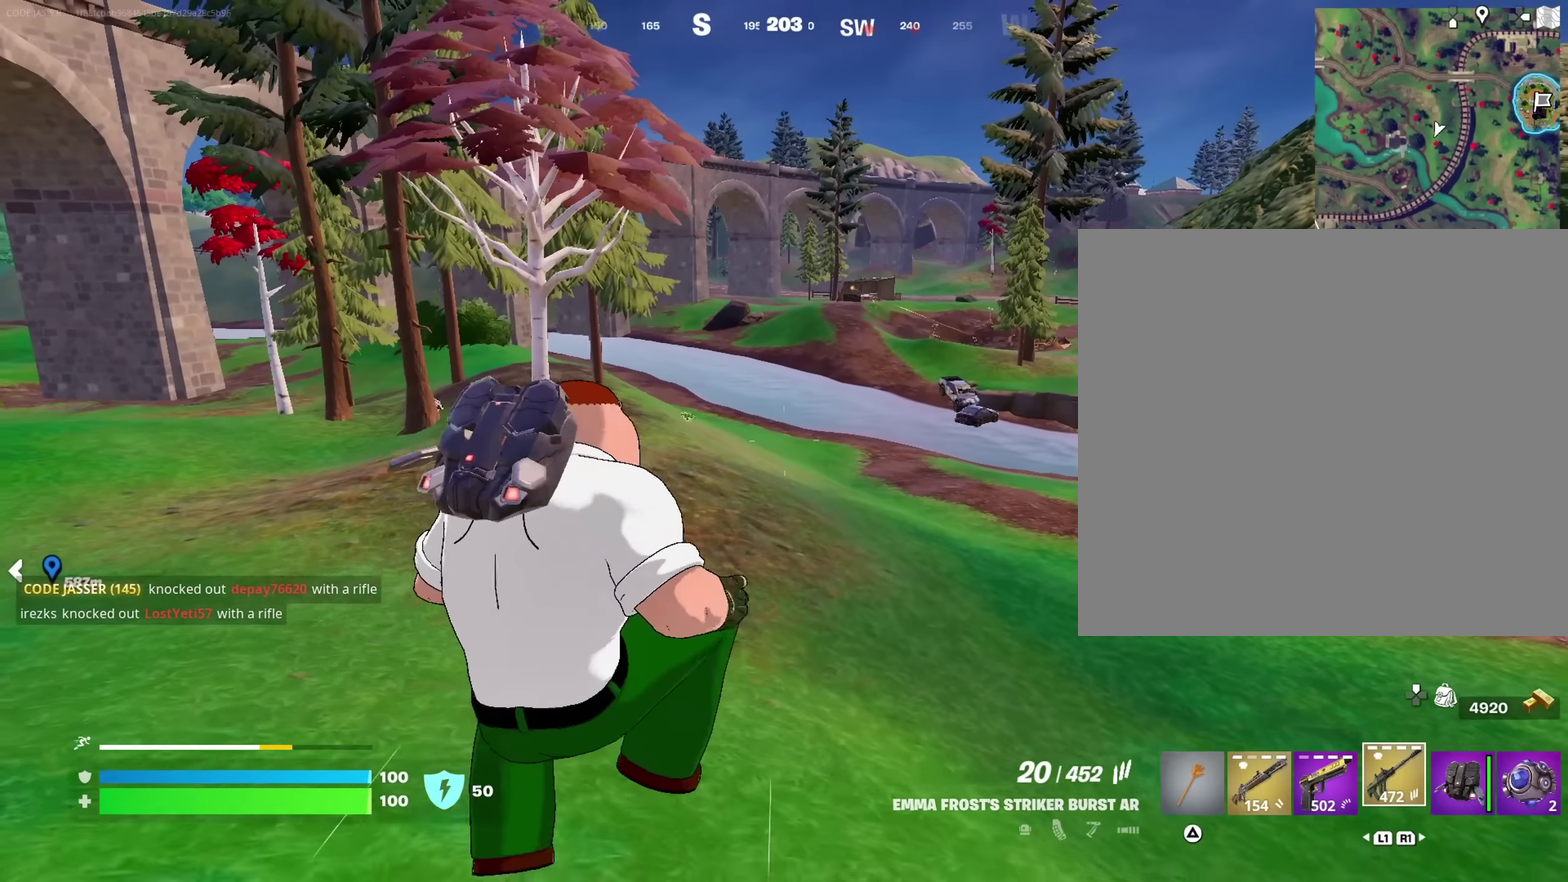
{"dt_ms": 350, "buttons": ["CROSS"], "left_stick": "up-right", "right_stick": "center", "events": [[350, "left_stick", "up-right"]]}
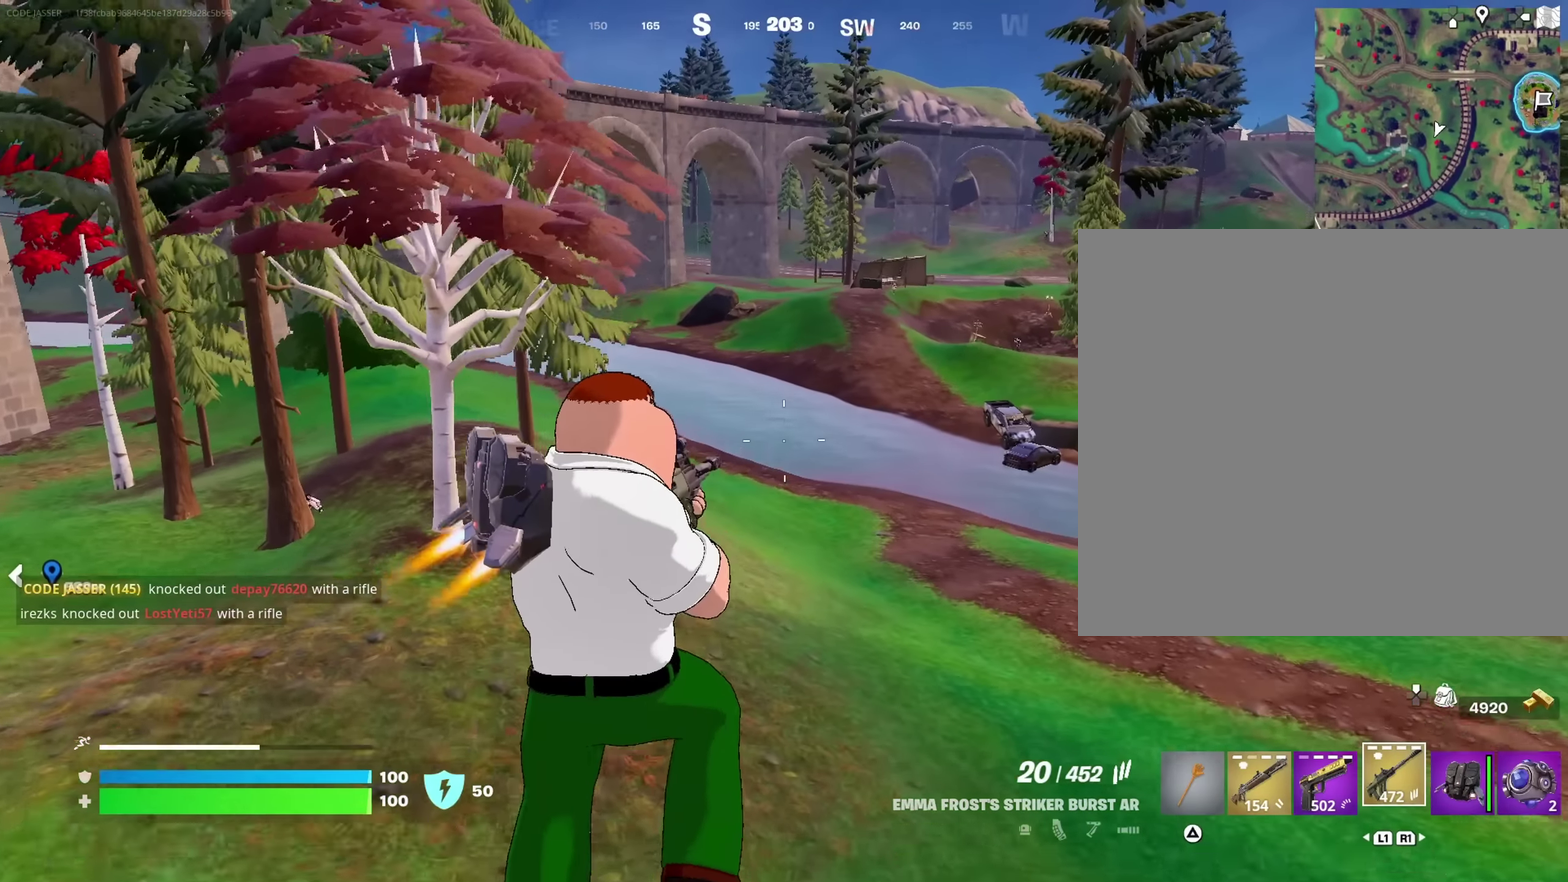
{"dt_ms": 650, "buttons": [], "left_stick": "up", "right_stick": "center"}
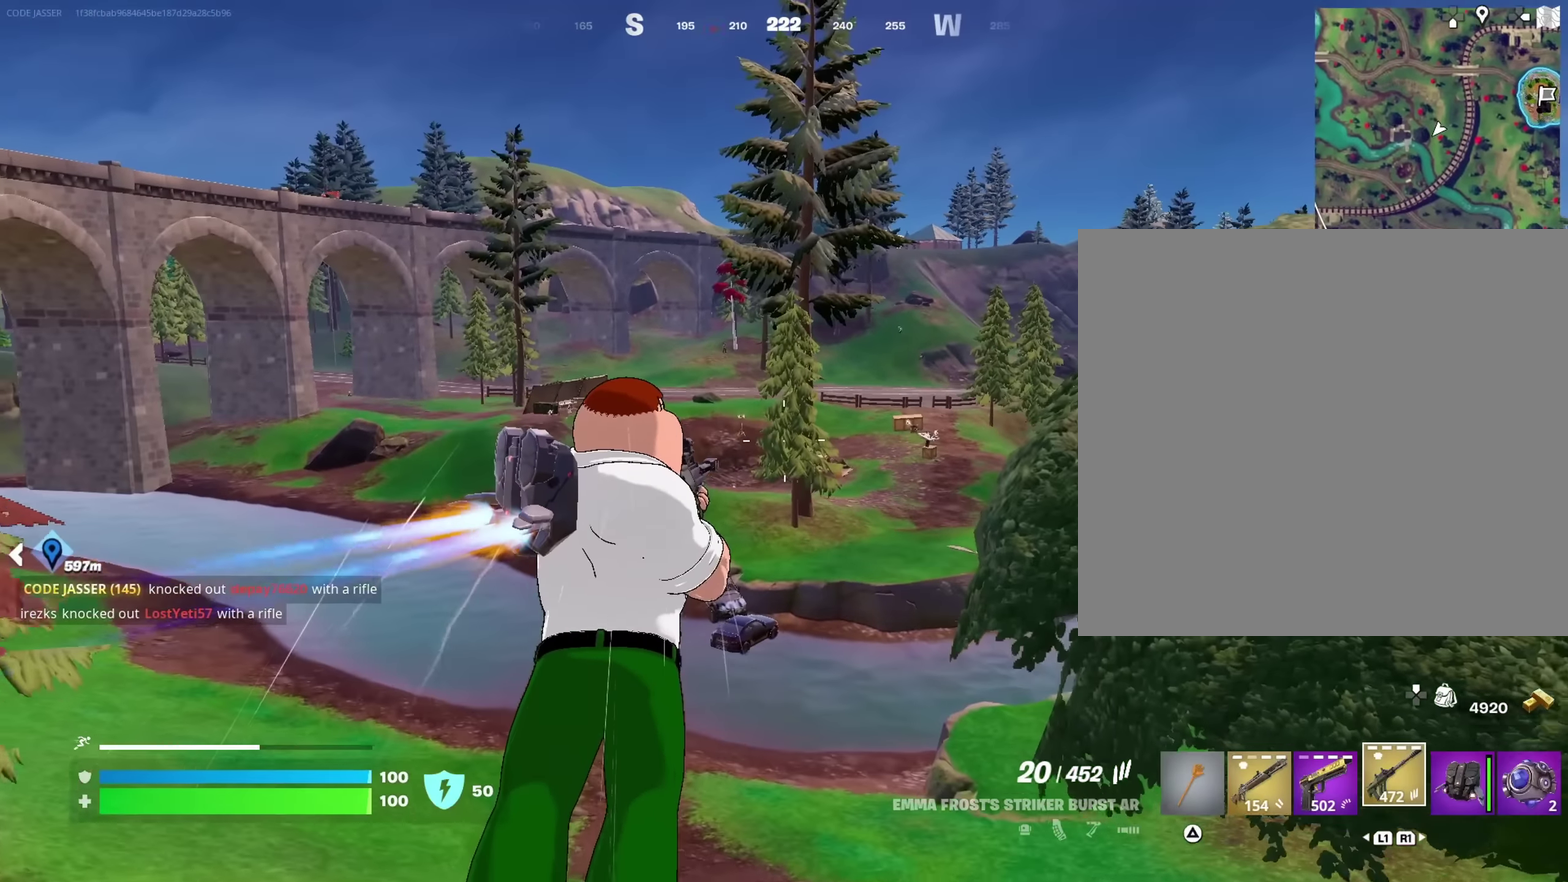
{"dt_ms": 350, "buttons": ["L2"], "left_stick": "up", "right_stick": "center", "events": [[350, "L2", "down"]]}
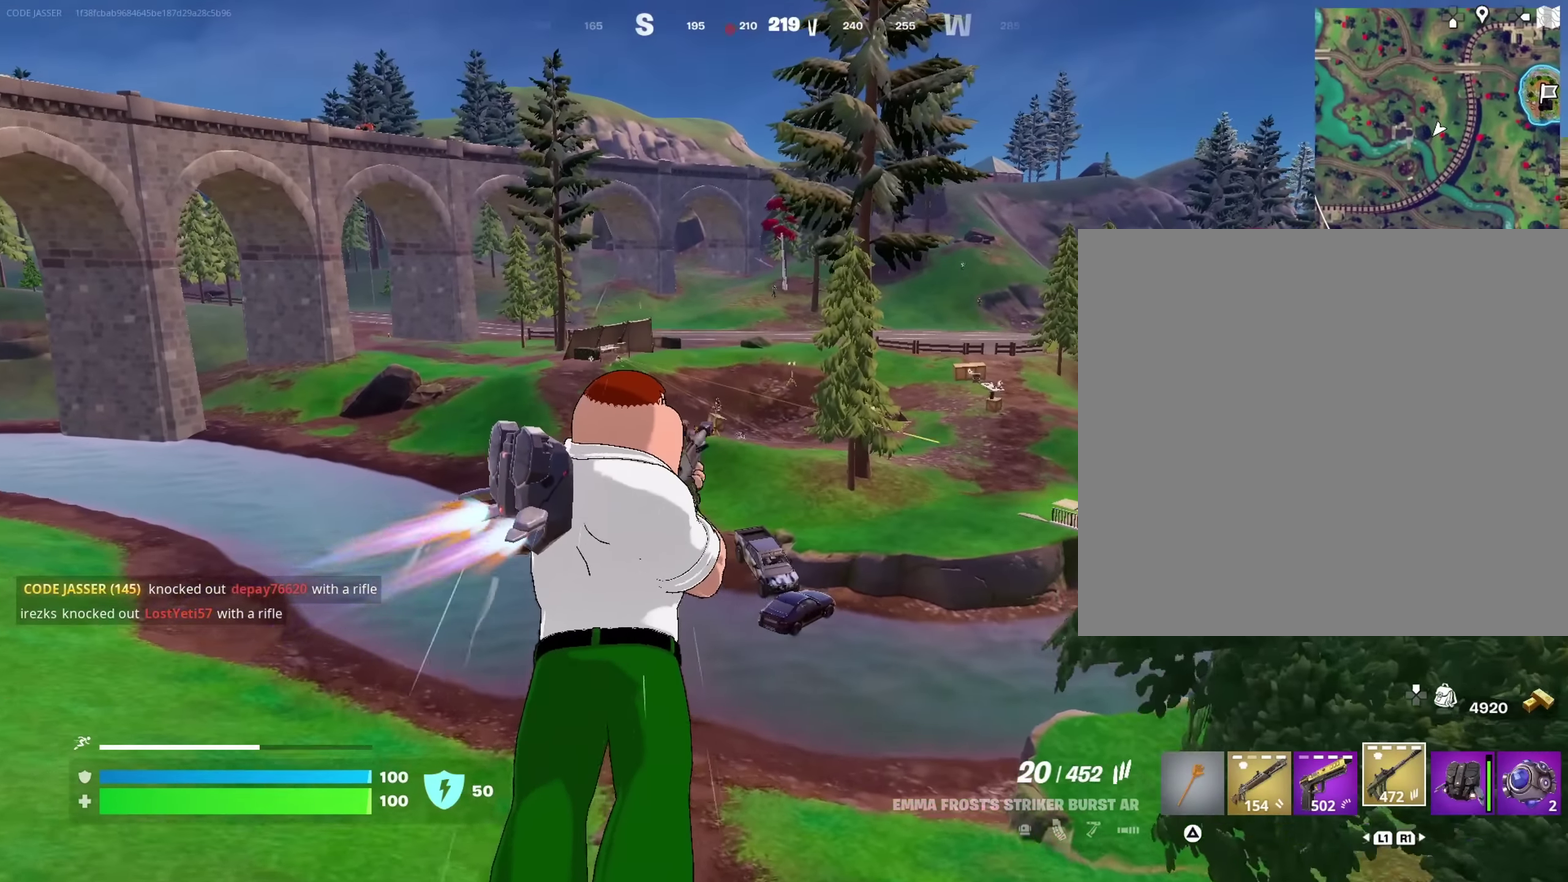
{"dt_ms": 550, "buttons": ["L2"], "left_stick": "up", "right_stick": "center", "events": [[50, "right_stick", "left"], [100, "right_stick", "center"], [467, "left_stick", "up-left"], [534, "left_stick", "up"]]}
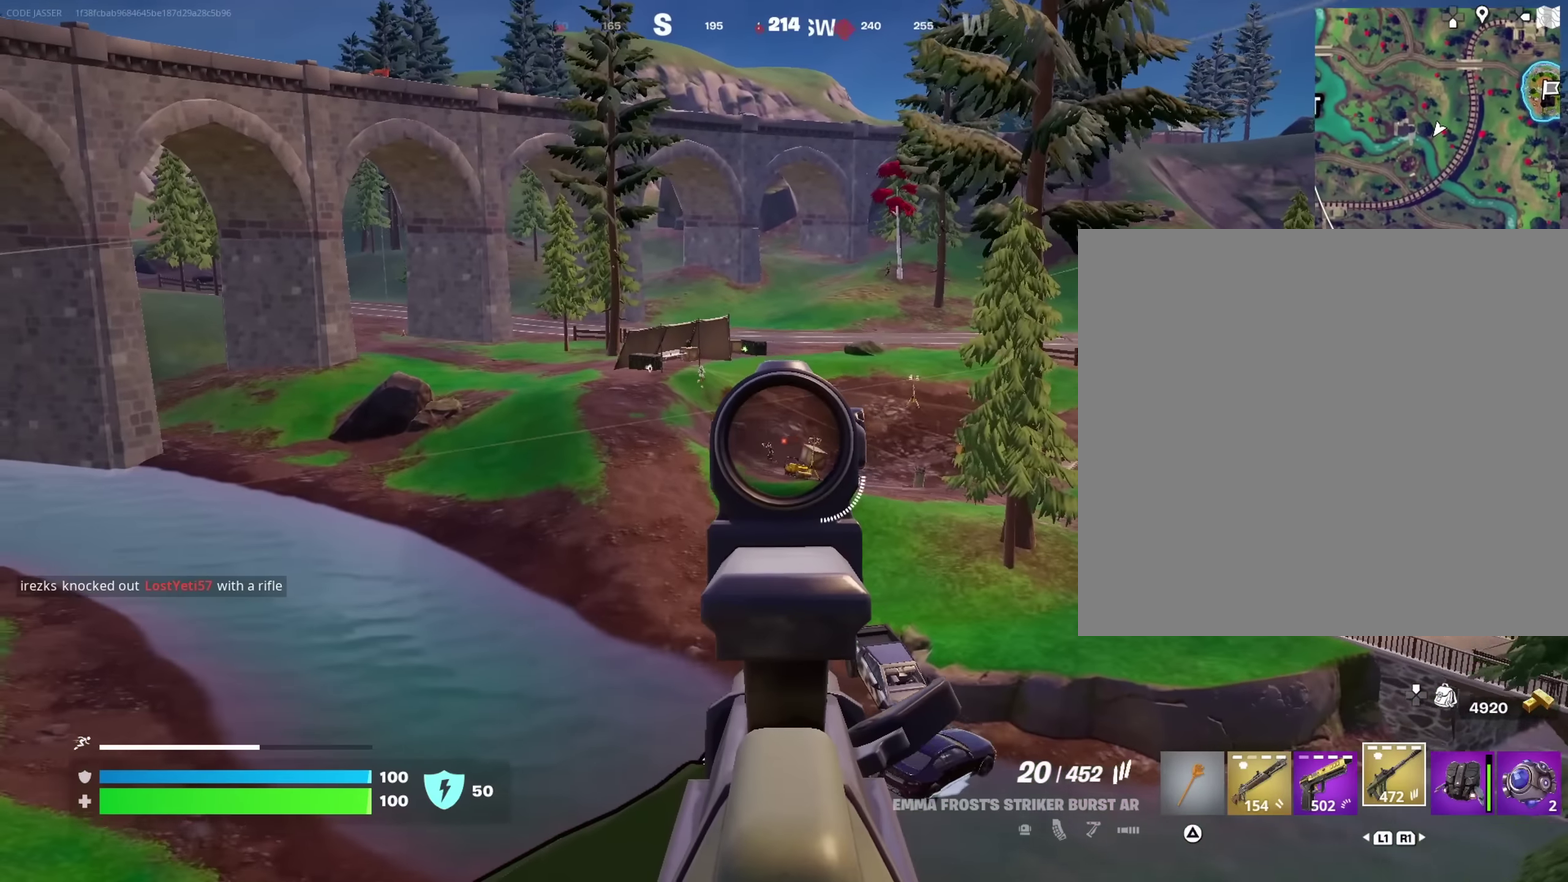
{"dt_ms": 450, "buttons": ["L2"], "left_stick": "up", "right_stick": "center", "events": [[167, "left_stick", "up-left"], [217, "right_stick", "left"], [267, "right_stick", "center"], [317, "R2", "down"], [317, "left_stick", "up"], [434, "R2", "up"]]}
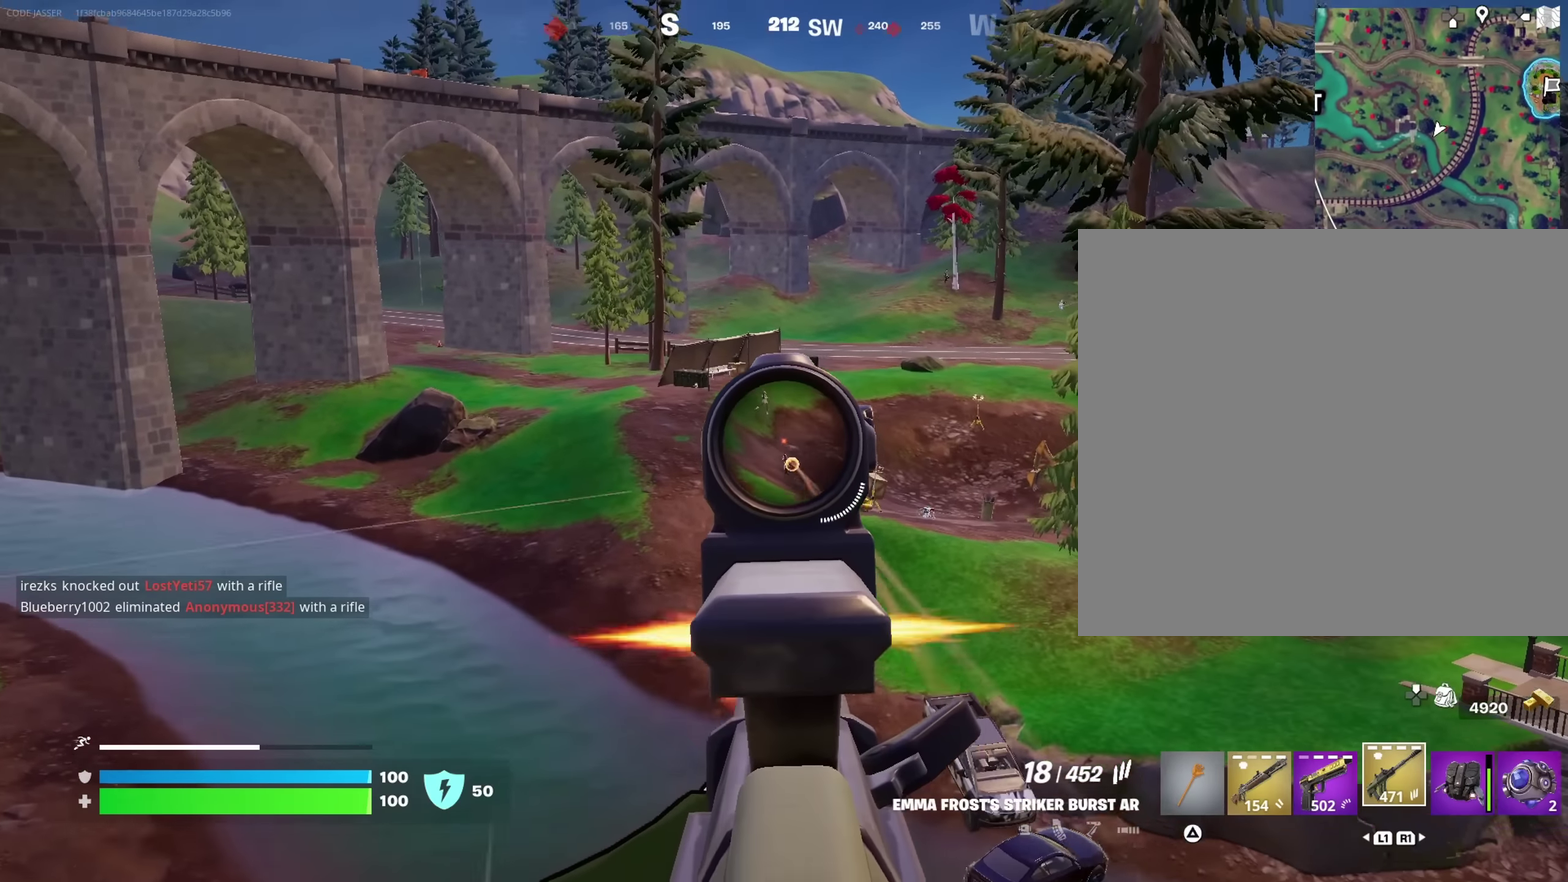
{"dt_ms": 550, "buttons": ["L2"], "left_stick": "up-right", "right_stick": "center", "events": [[317, "R2", "down"], [434, "R2", "up"], [484, "left_stick", "up-right"]]}
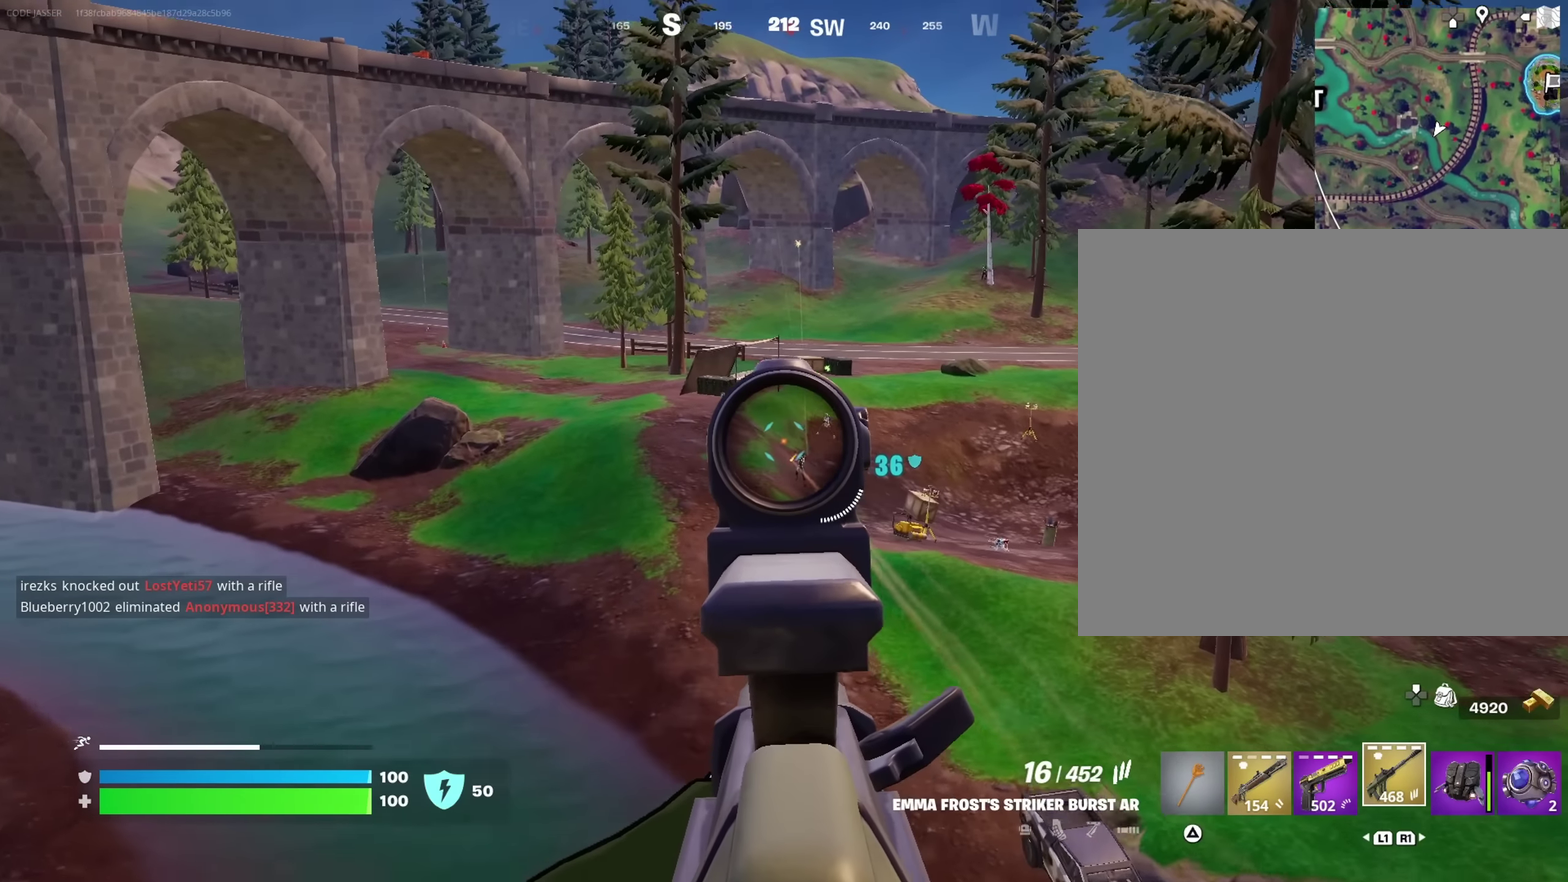
{"dt_ms": 450, "buttons": ["L2", "R2"], "left_stick": "up", "right_stick": "center", "events": [[67, "left_stick", "up"], [234, "R2", "down"]]}
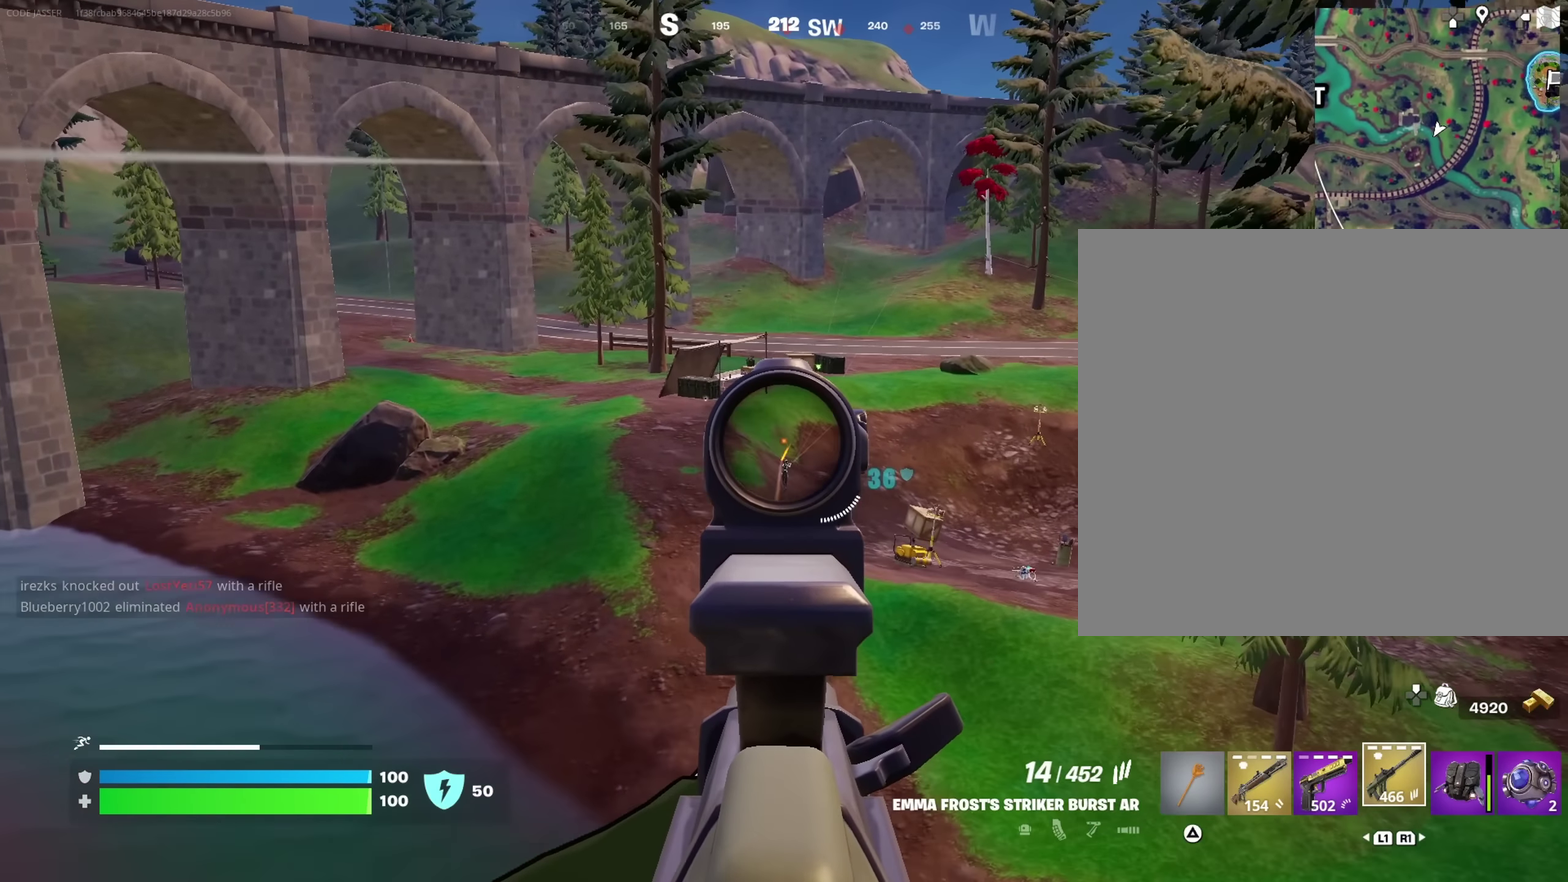
{"dt_ms": 550, "buttons": ["L2", "R2"], "left_stick": "up", "right_stick": "center", "events": [[117, "right_stick", "down"], [200, "right_stick", "center"]]}
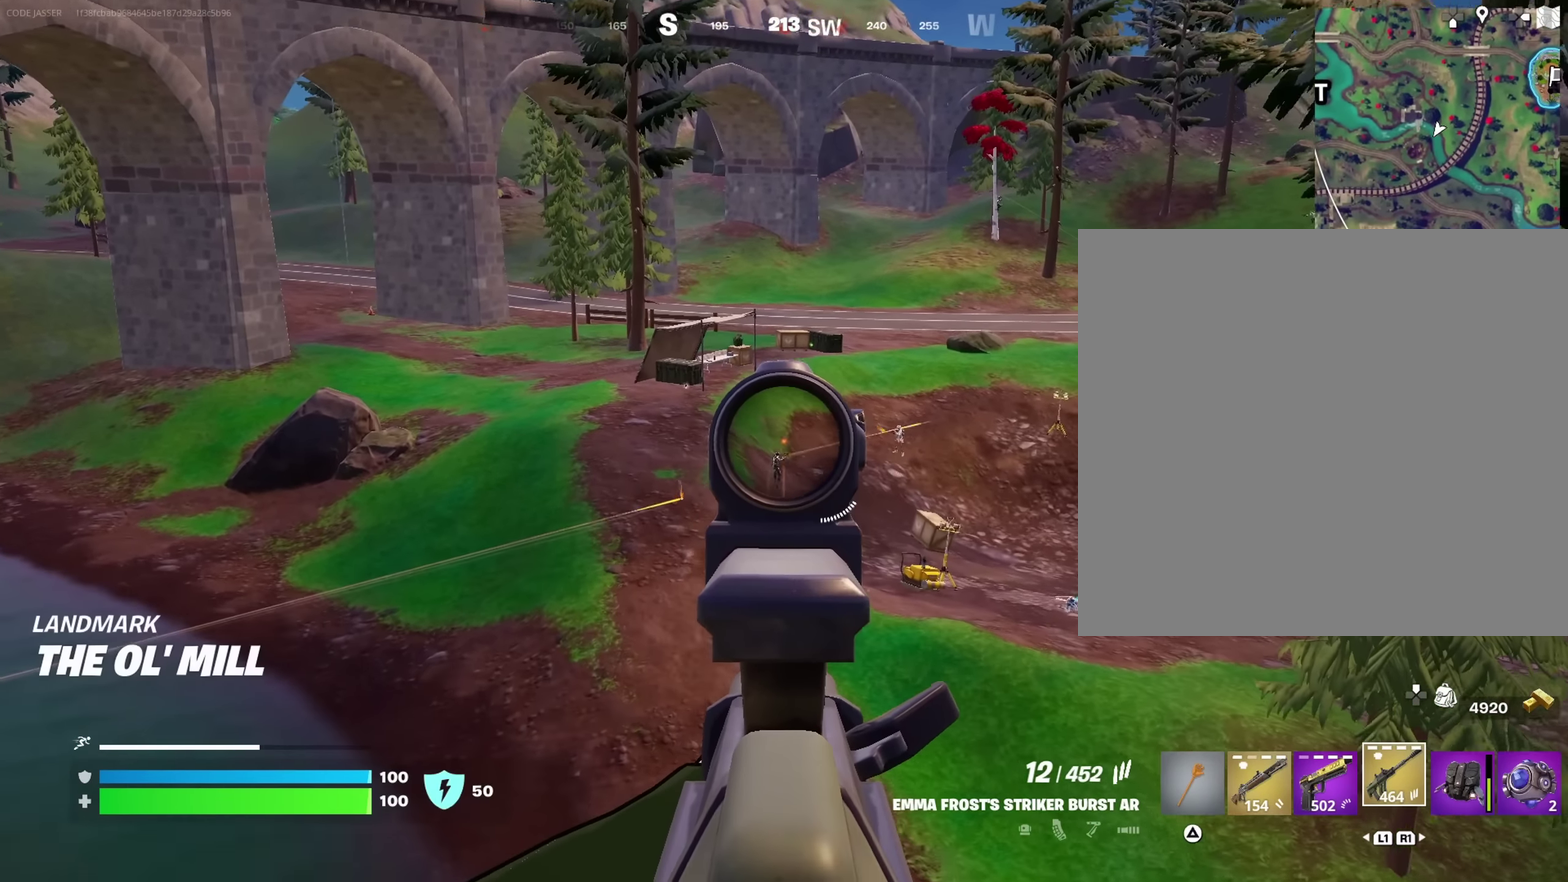
{"dt_ms": 450, "buttons": ["L2", "R2"], "left_stick": "up", "right_stick": "down", "events": [[334, "right_stick", "down"]]}
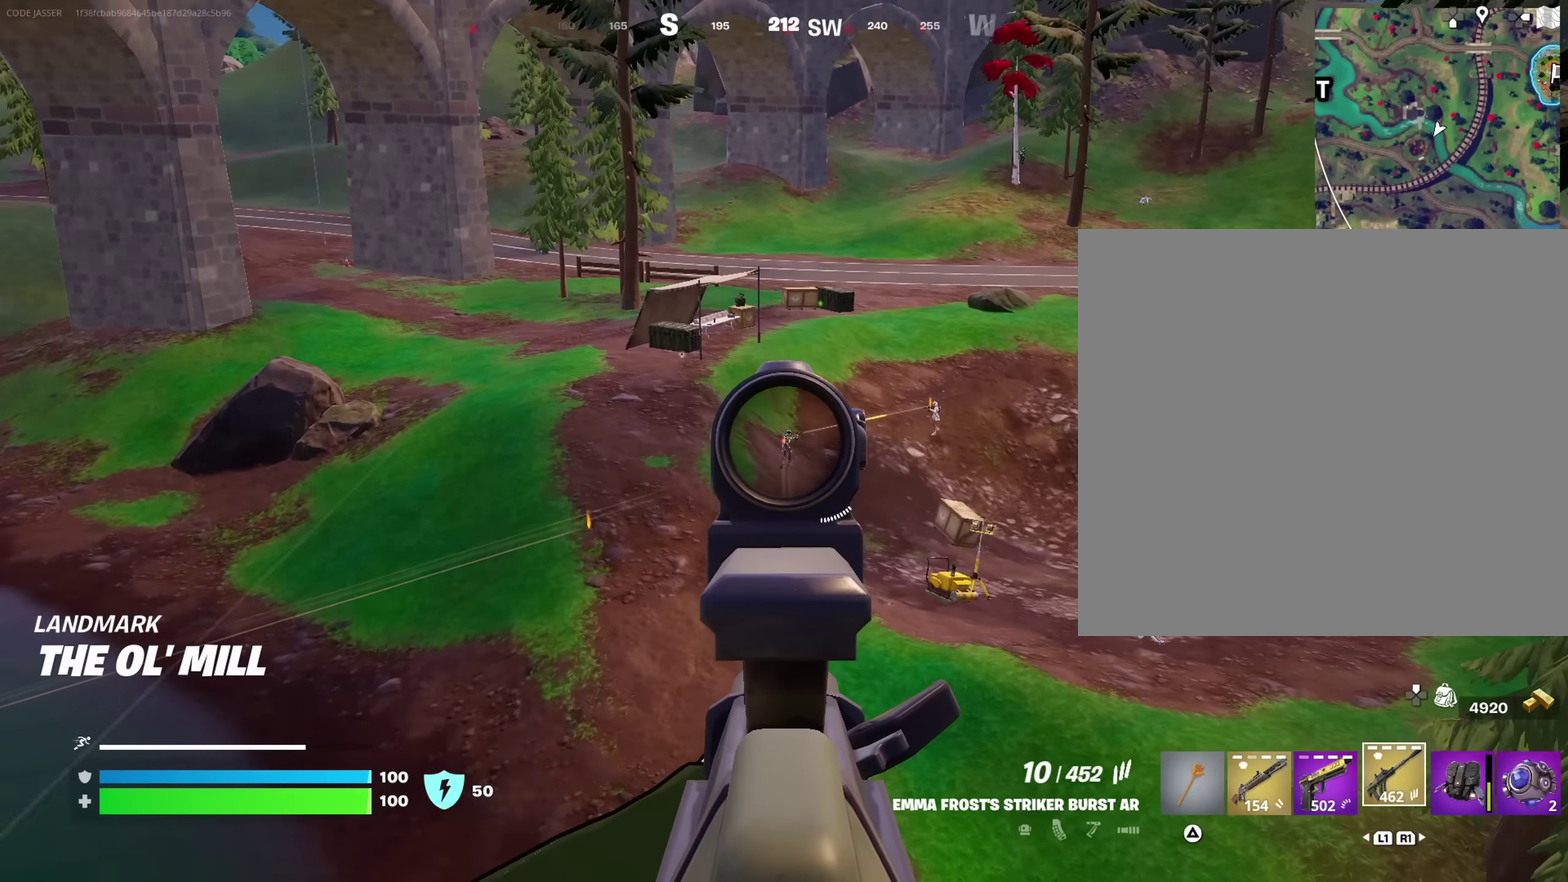
{"dt_ms": 450, "buttons": ["L2", "R2"], "left_stick": "up", "right_stick": "center", "events": [[34, "right_stick", "down-right"], [100, "right_stick", "center"]]}
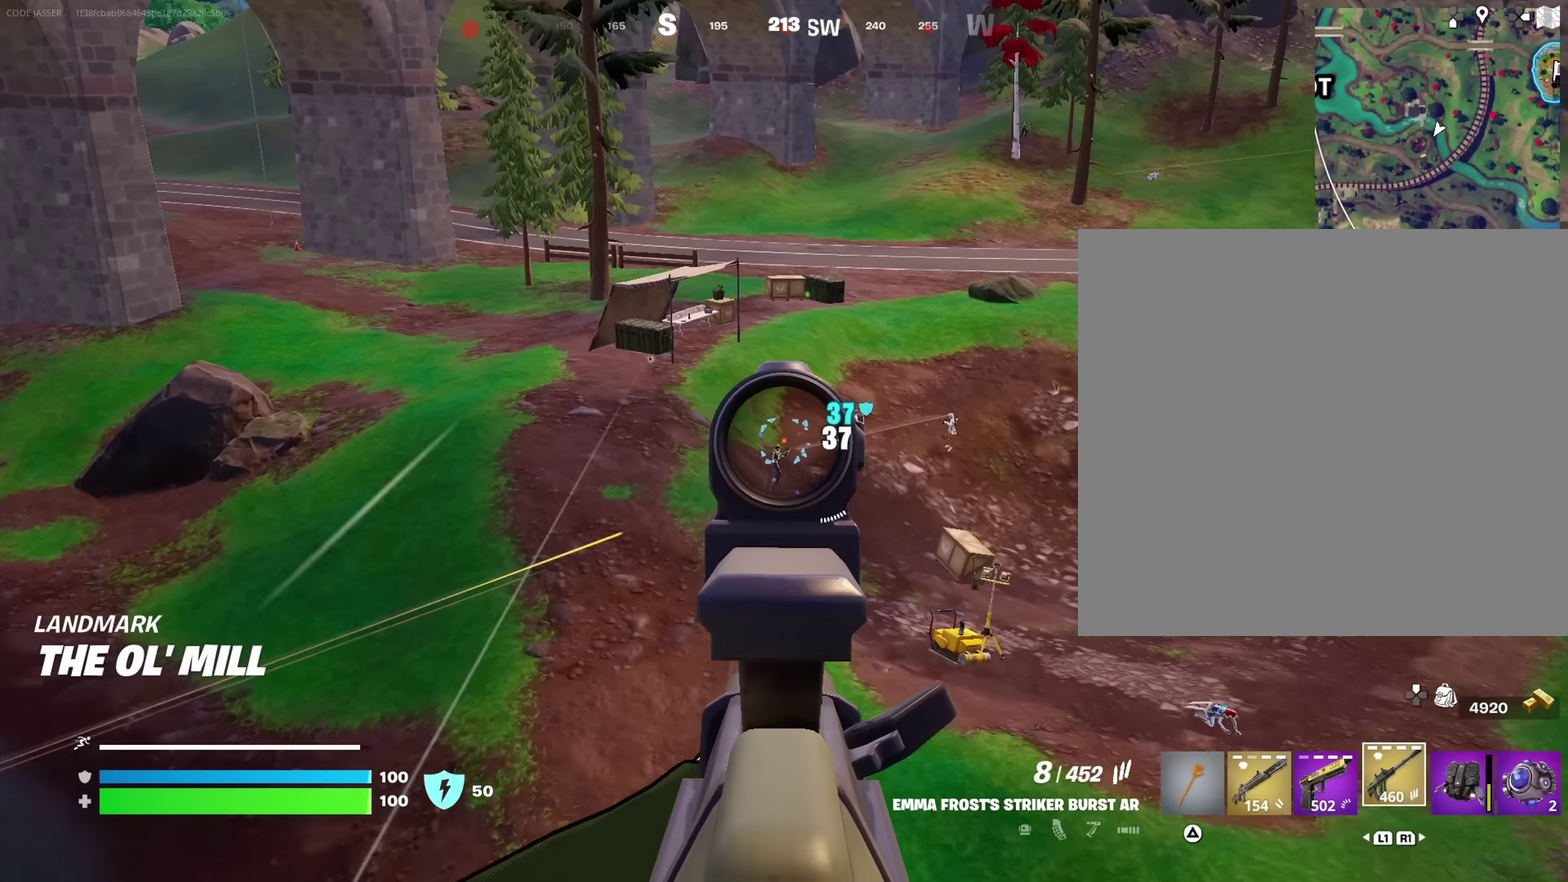
{"dt_ms": 550, "buttons": ["L2", "R2"], "left_stick": "up", "right_stick": "center", "events": [[34, "right_stick", "down"], [217, "right_stick", "center"], [384, "right_stick", "down"], [534, "right_stick", "center"]]}
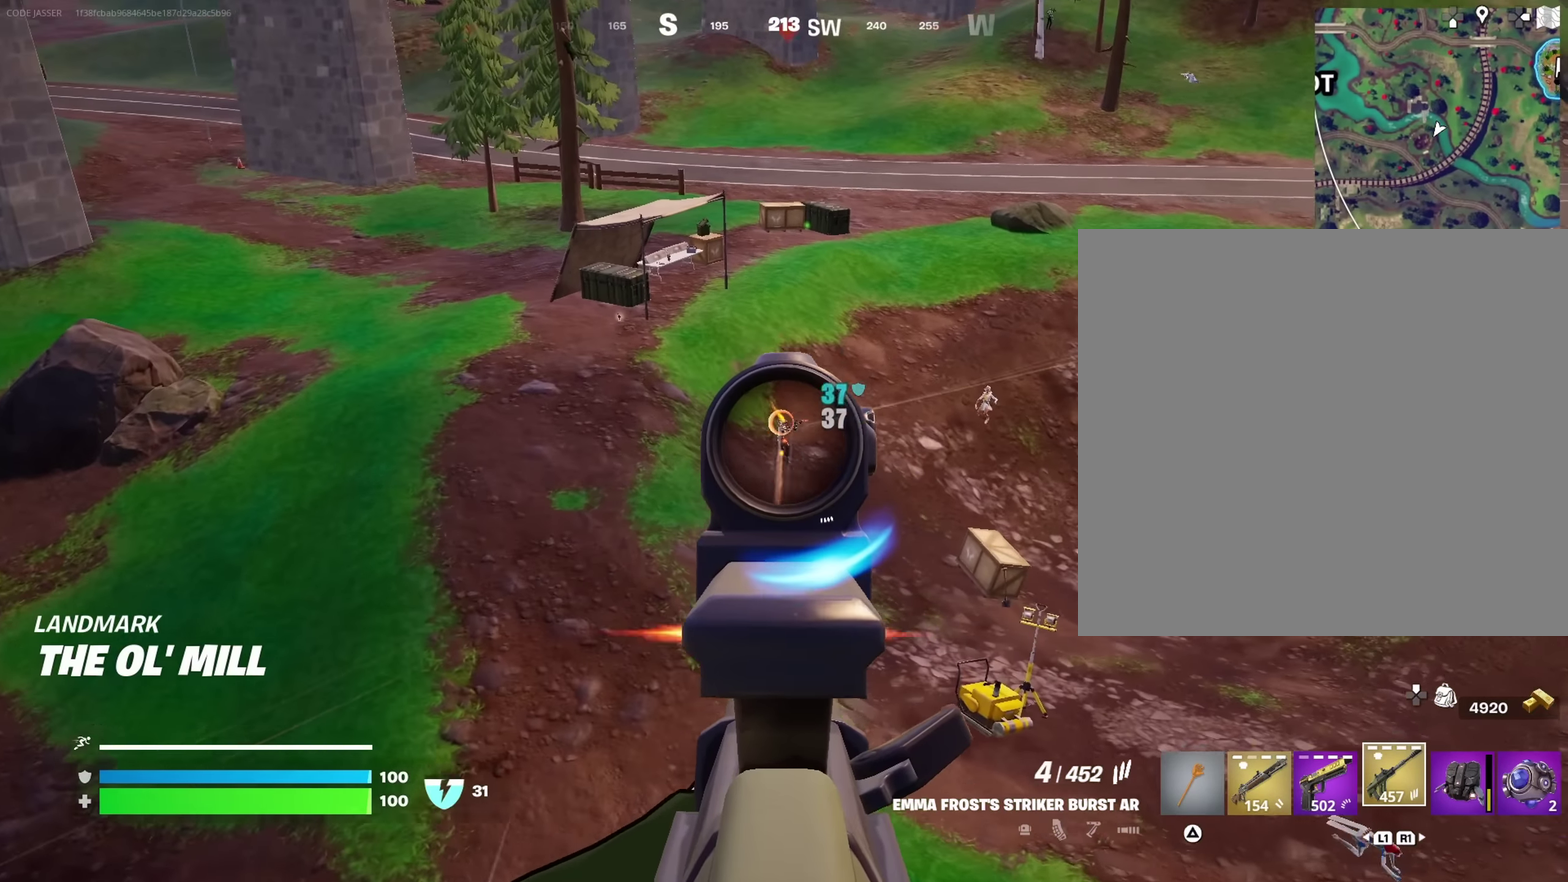
{"dt_ms": 450, "buttons": [], "left_stick": "up", "right_stick": "center"}
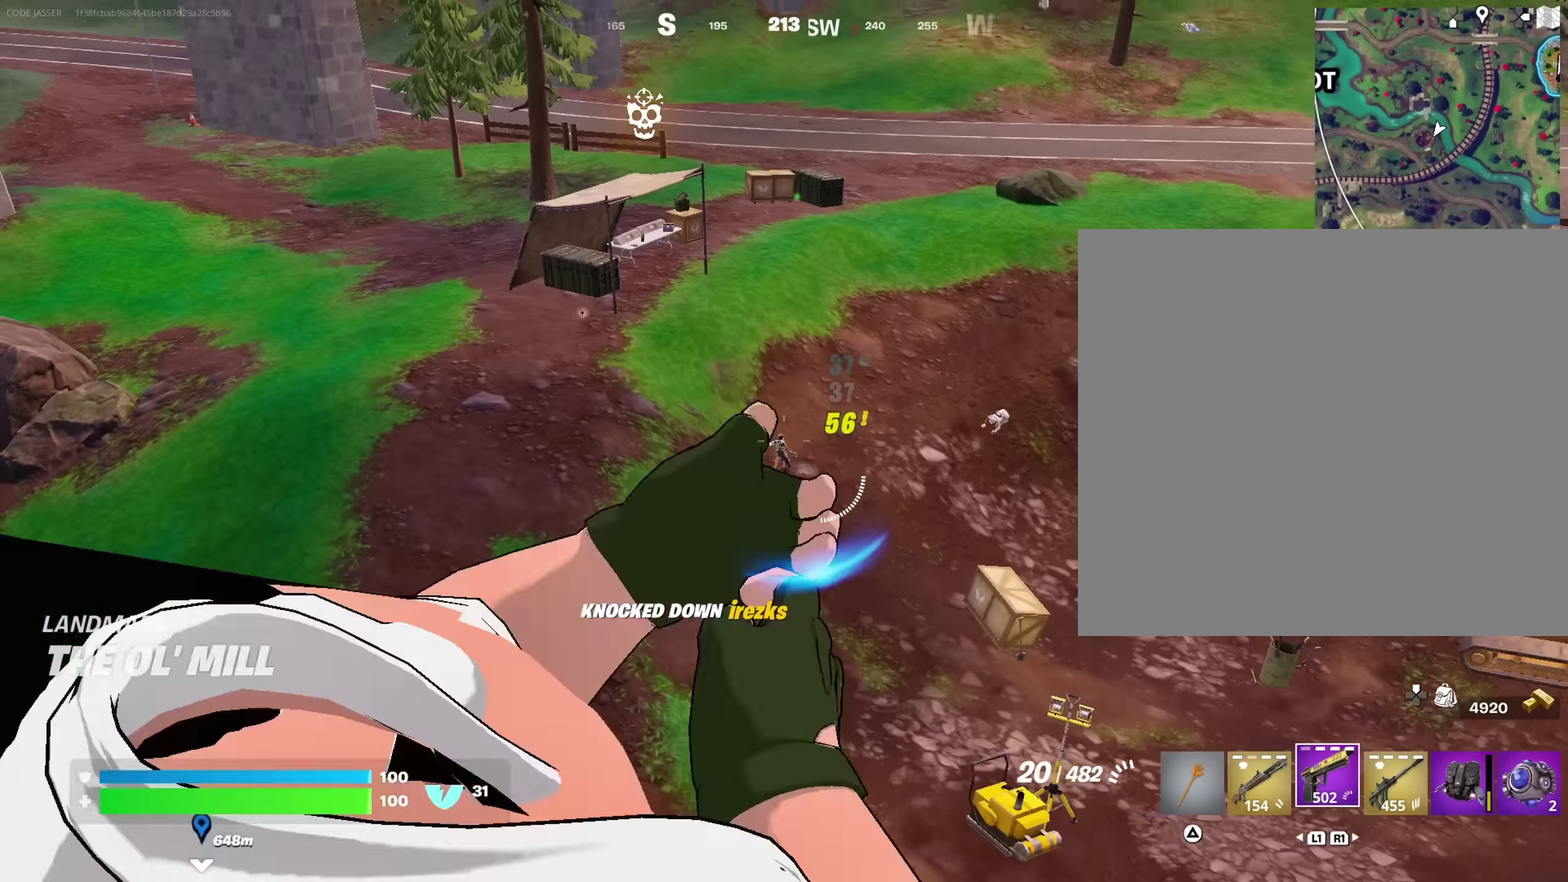
{"dt_ms": 550, "buttons": [], "left_stick": "up", "right_stick": "center"}
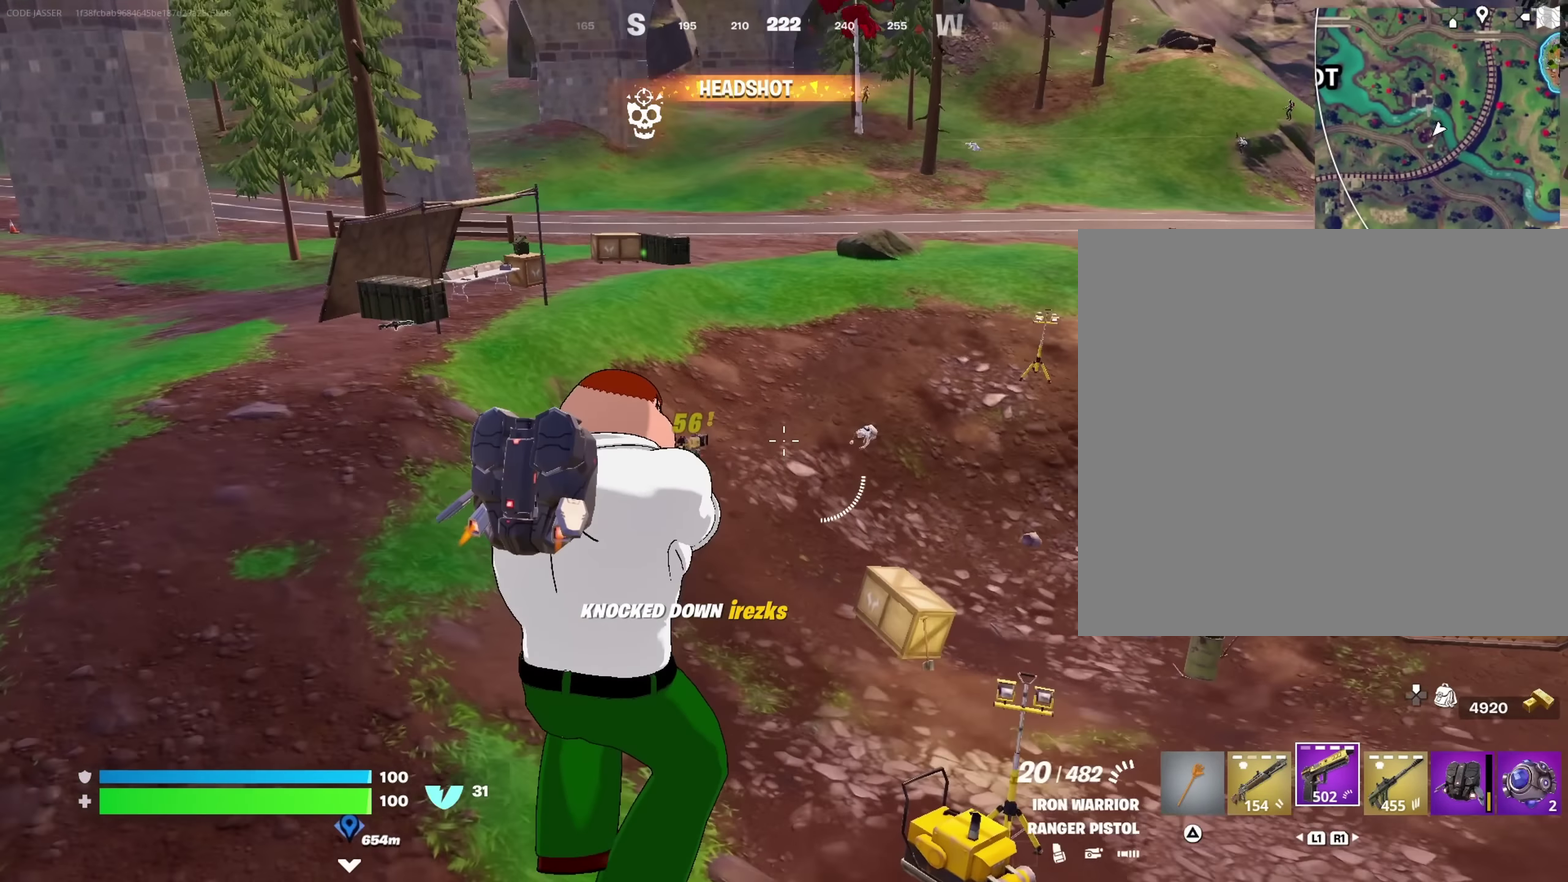
{"dt_ms": 450, "buttons": [], "left_stick": "up", "right_stick": "center", "events": [[33, "right_stick", "up"], [100, "right_stick", "center"], [250, "right_stick", "left"], [333, "right_stick", "center"], [367, "left_stick", "up-right"], [433, "left_stick", "up"]]}
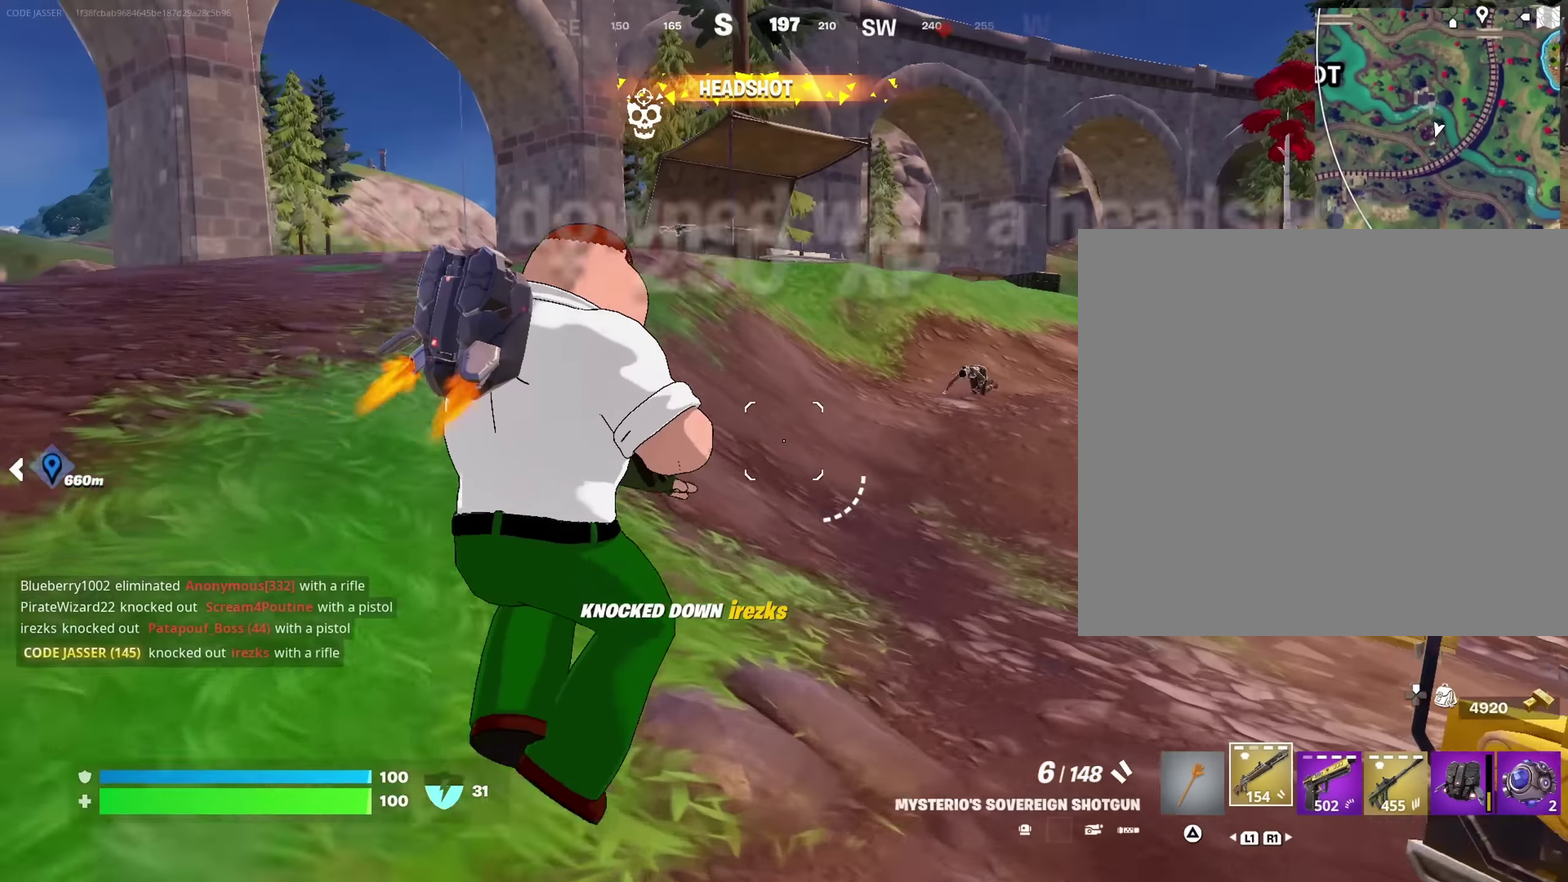
{"dt_ms": 550, "buttons": [], "left_stick": "up", "right_stick": "center", "events": []}
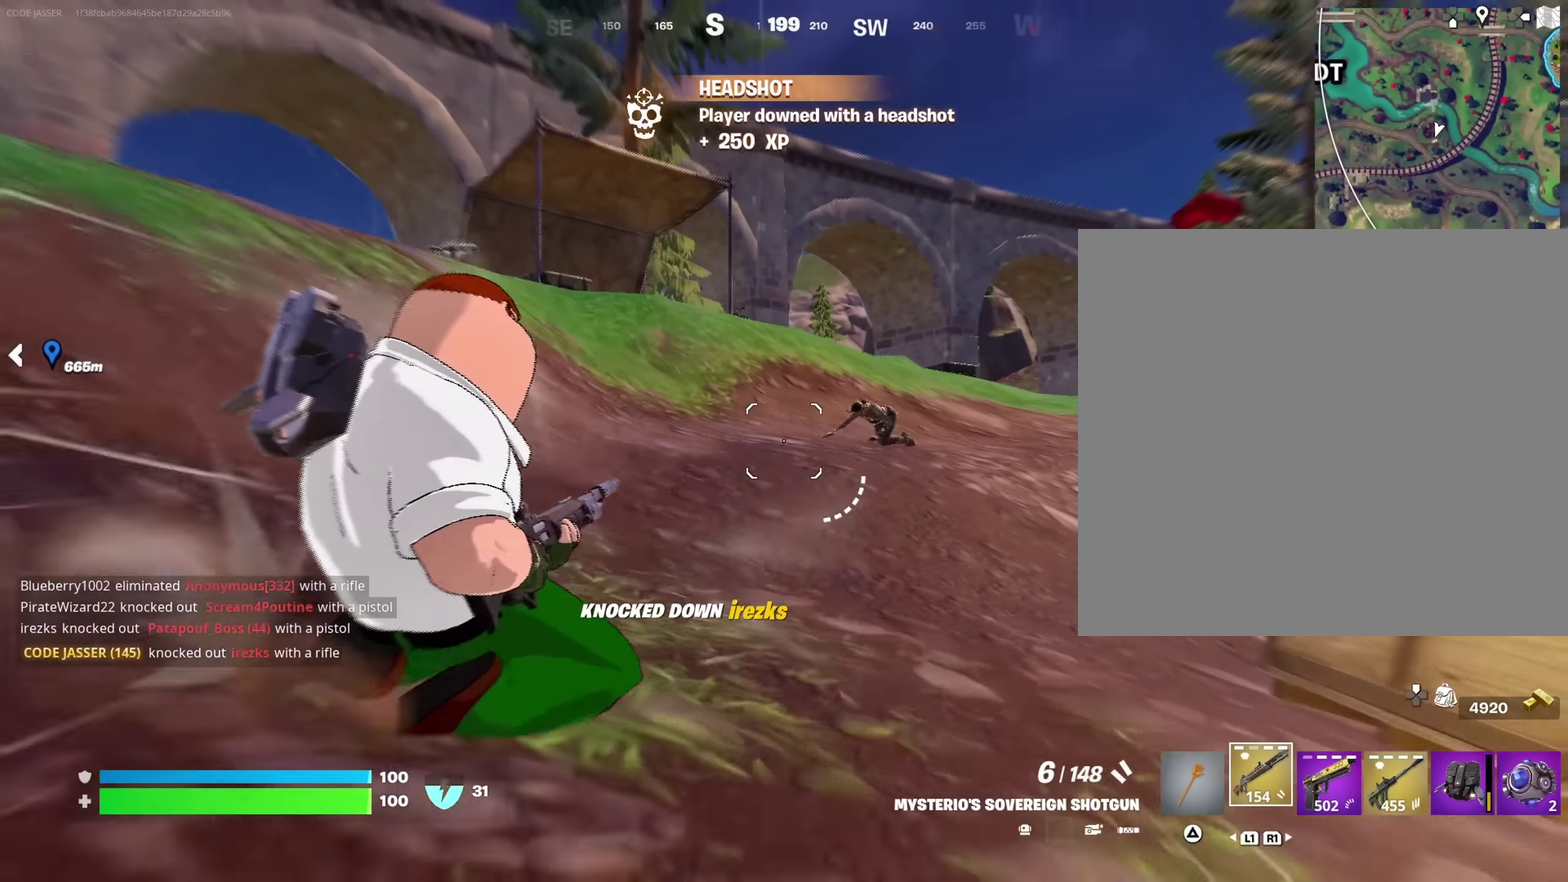
{"dt_ms": 350, "buttons": [], "left_stick": "up", "right_stick": "center", "events": []}
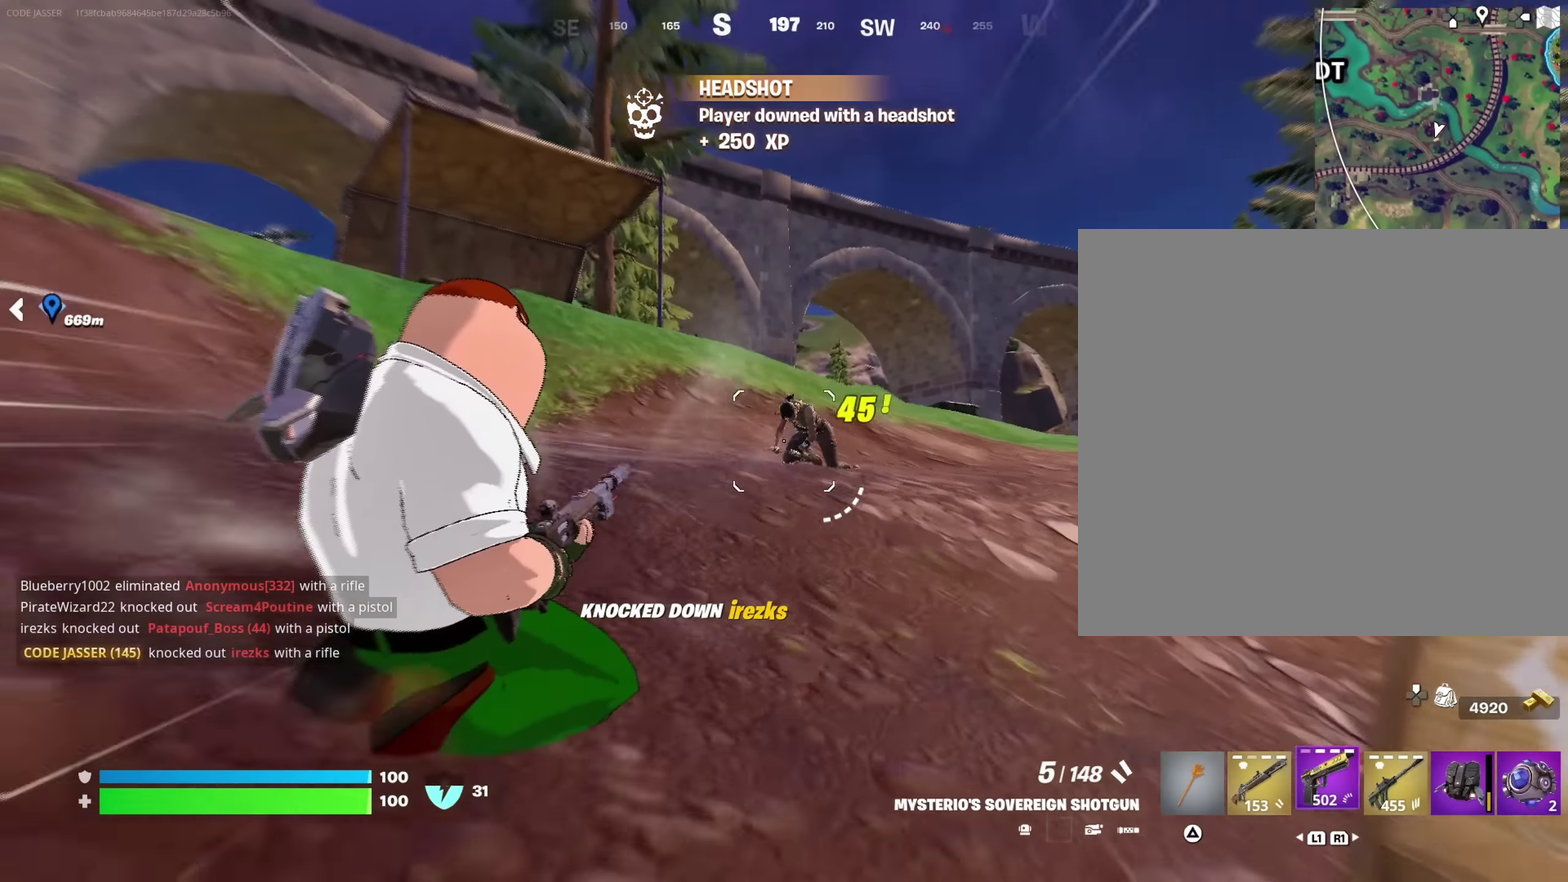
{"dt_ms": 650, "buttons": ["R2"], "left_stick": "up", "right_stick": "down"}